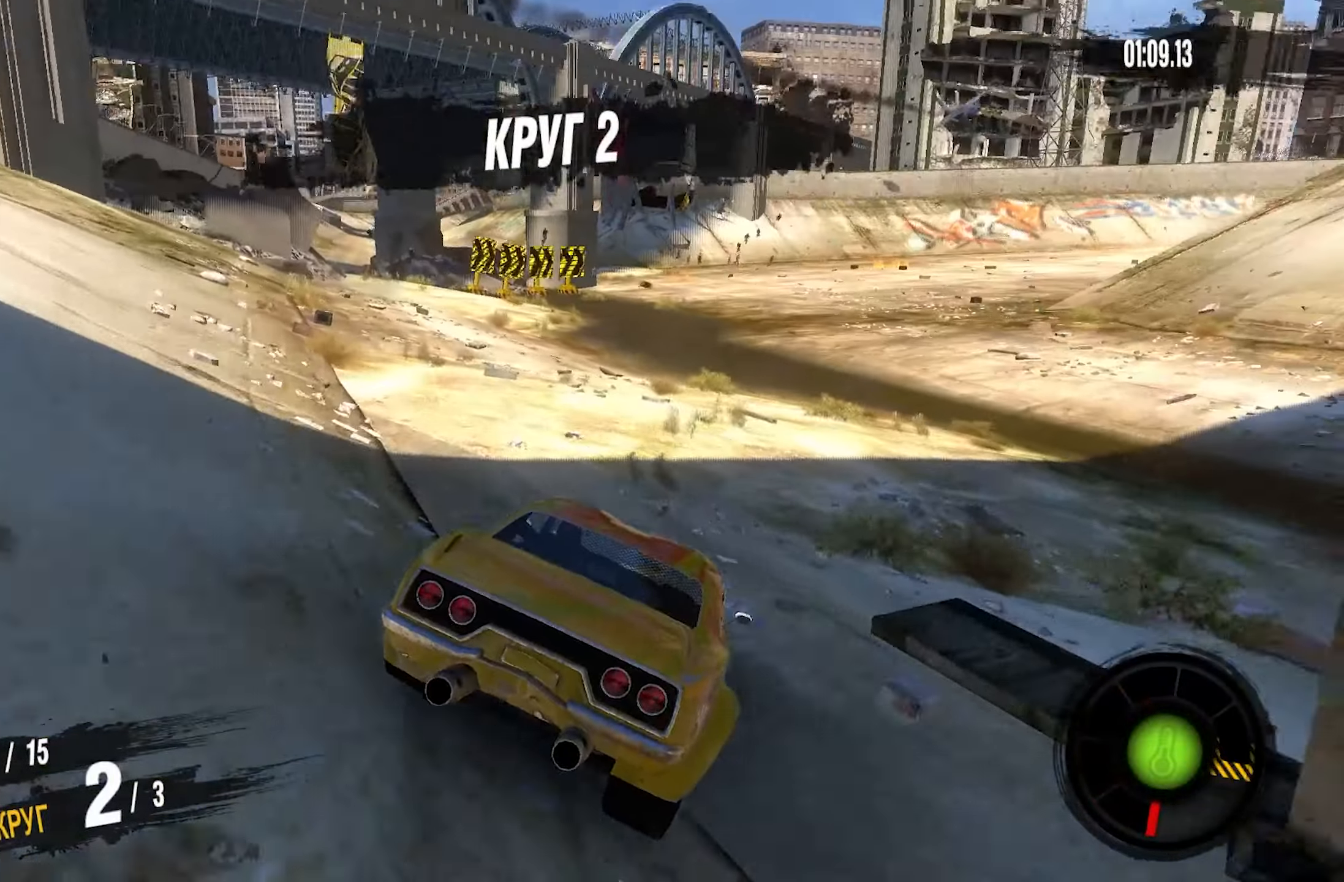
Gameplay with a controller (PlayStation layout); each line is a JSON object with the inputs held at the frame after it. "events" lists button and stick changes between this image and that frame as [ms after this image, input, new state], when the widget could be followed in between. Not read: CROSS.
{"buttons": ["R2"], "left_stick": "center", "right_stick": "center", "events": [[417, "left_stick", "center"]]}
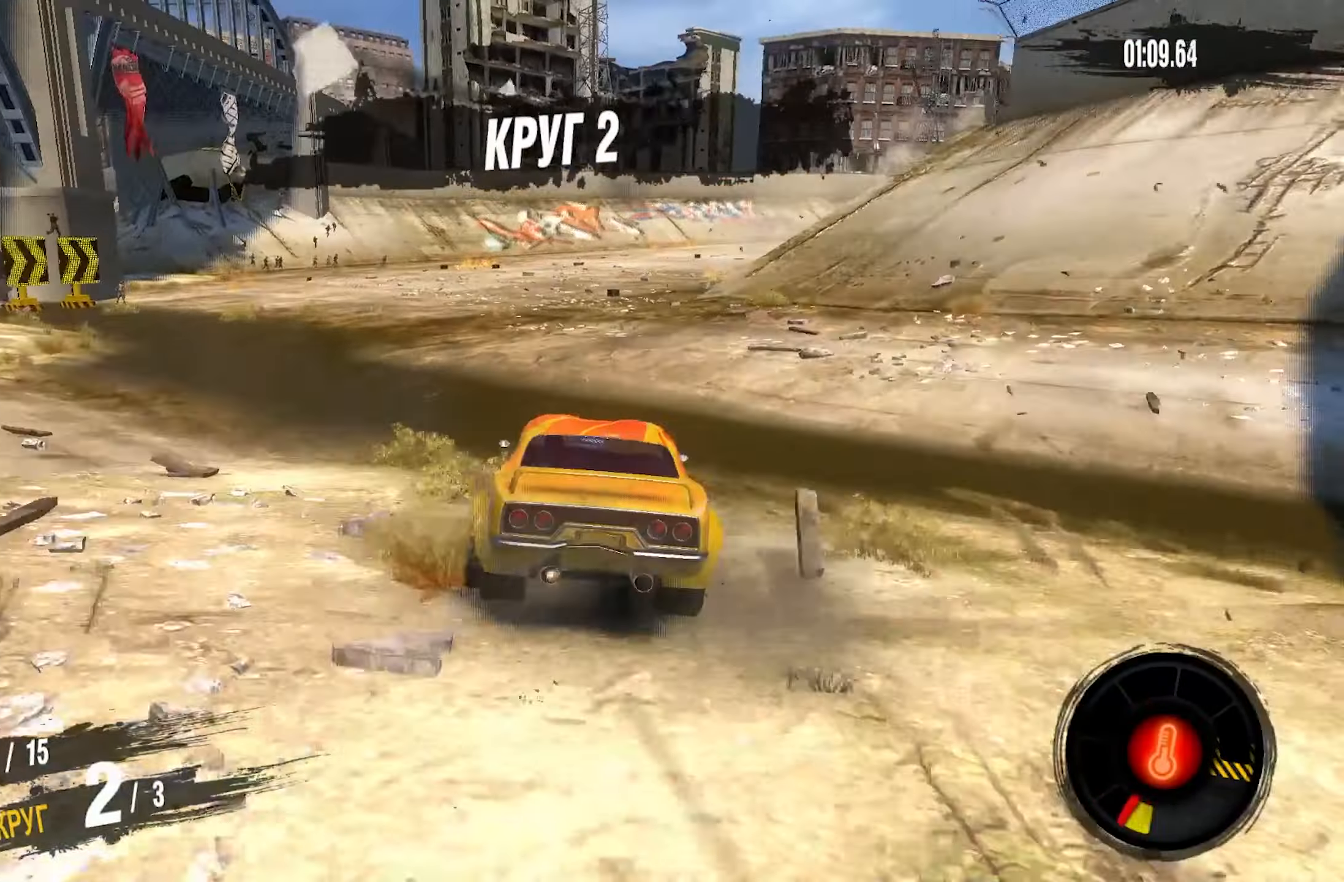
{"buttons": ["R2"], "left_stick": "right", "right_stick": "center", "events": [[133, "left_stick", "right"]]}
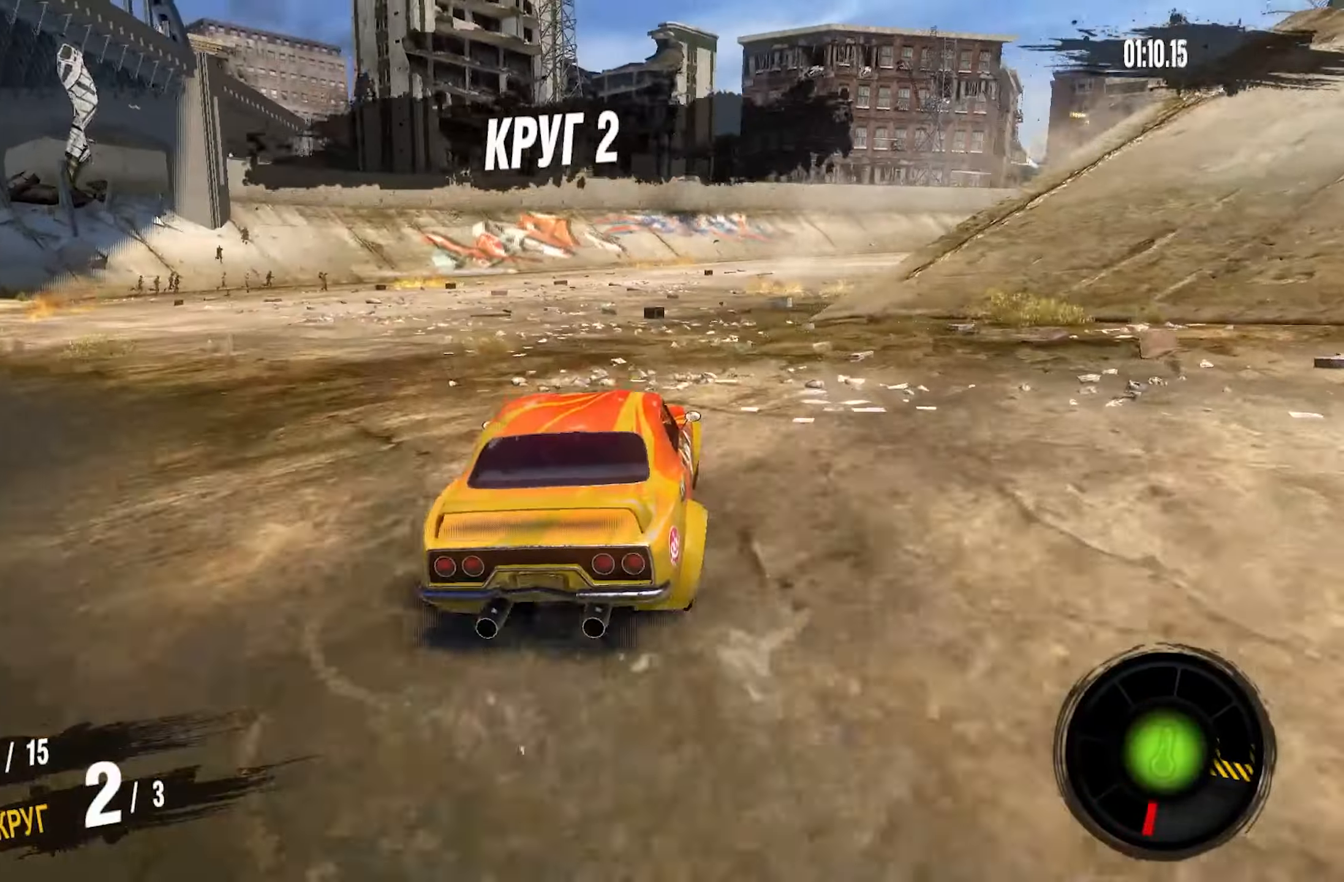
{"buttons": ["R2"], "left_stick": "center", "right_stick": "center", "events": [[484, "left_stick", "center"]]}
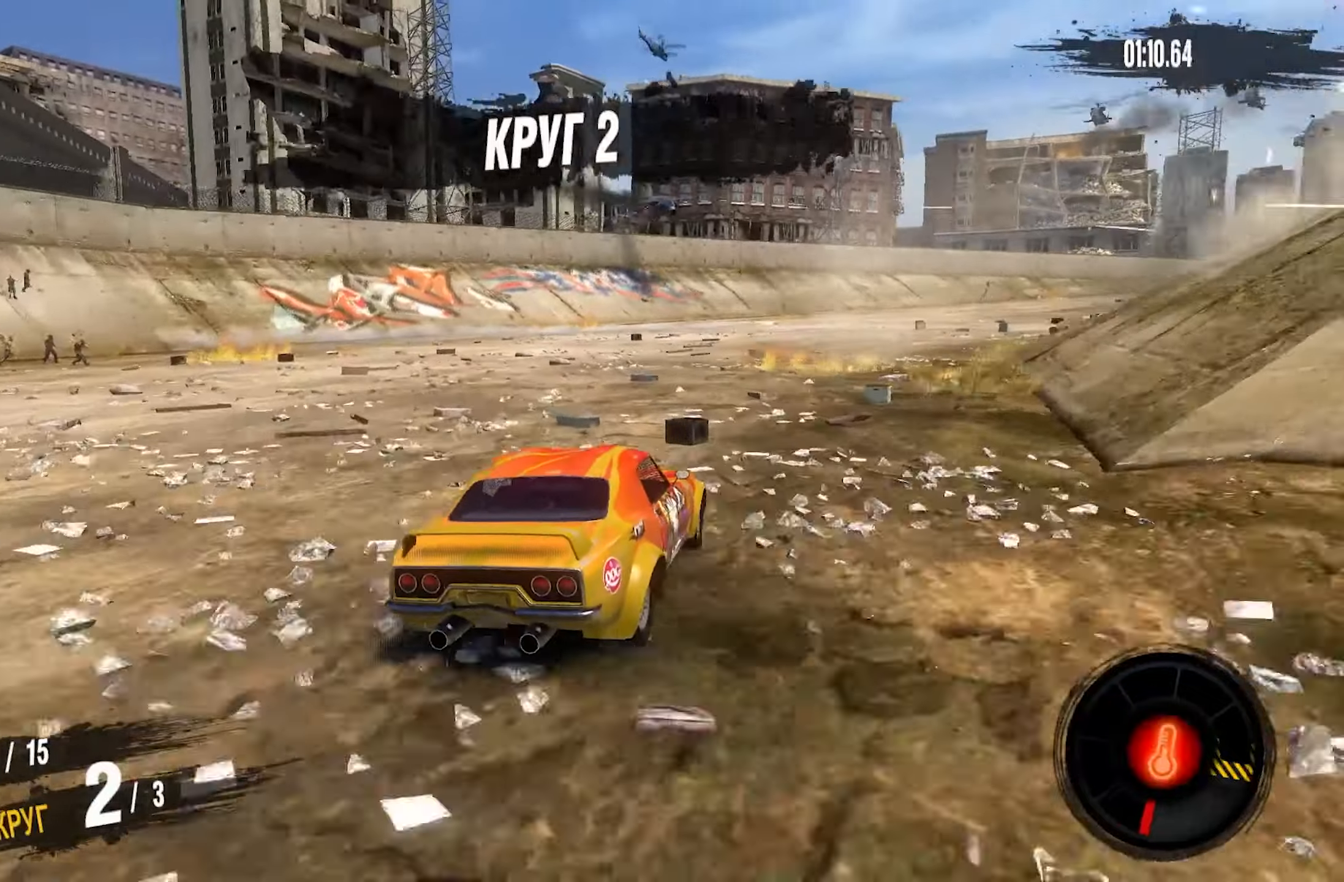
{"buttons": ["R2"], "left_stick": "center", "right_stick": "center", "events": [[250, "left_stick", "down-left"], [400, "left_stick", "center"]]}
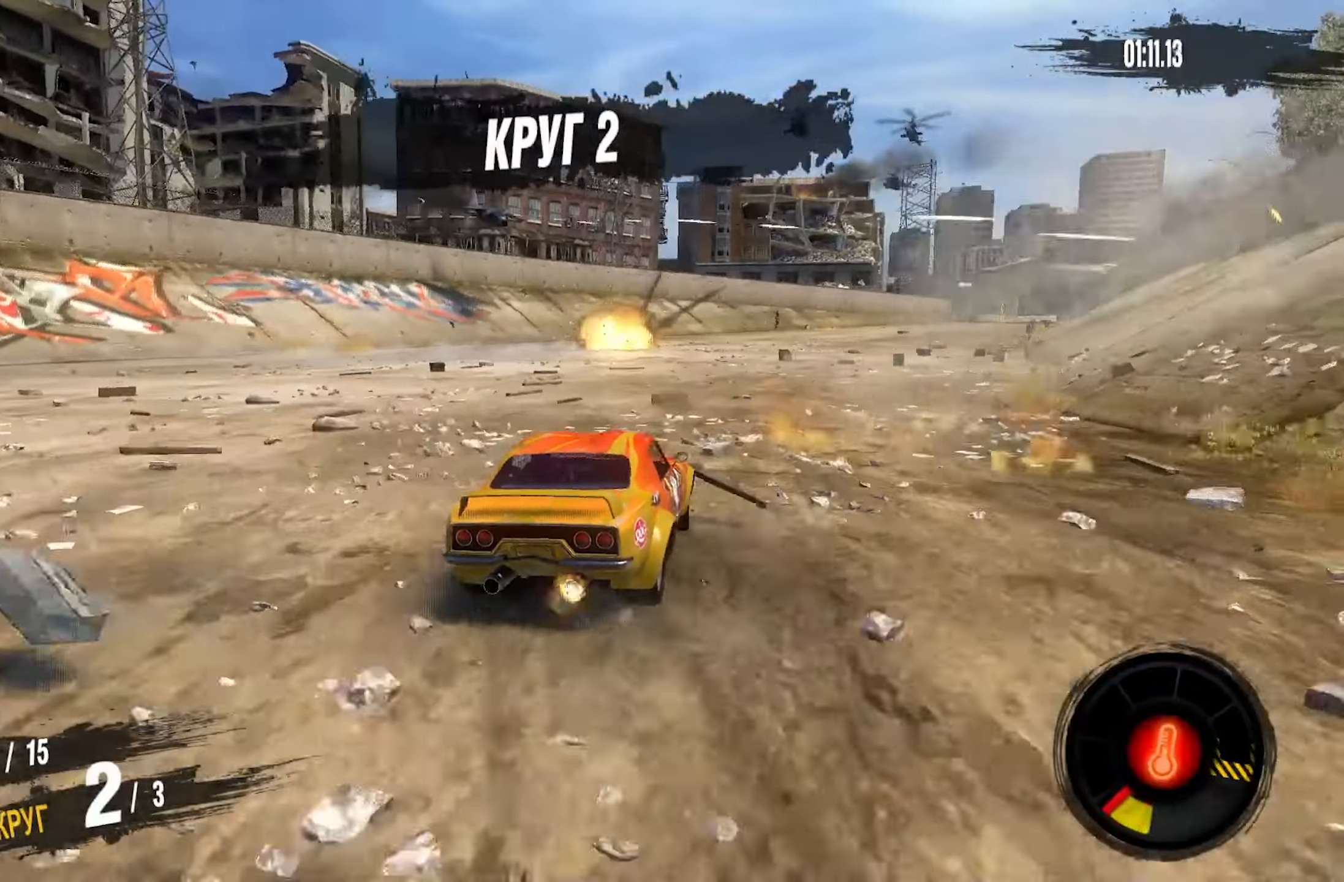
{"buttons": ["R2"], "left_stick": "right", "right_stick": "center", "events": [[34, "left_stick", "right"]]}
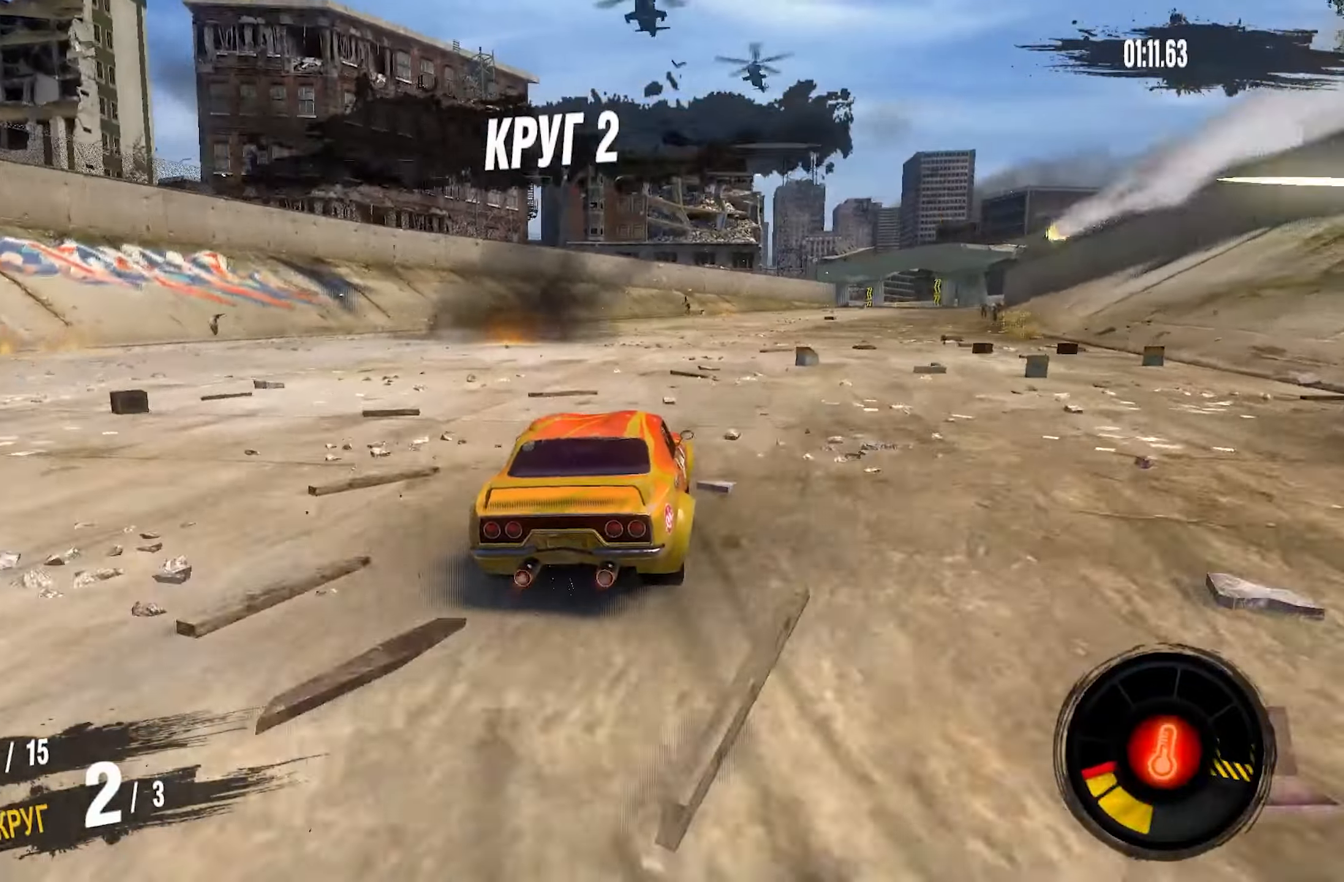
{"buttons": ["R2"], "left_stick": "right", "right_stick": "center", "events": []}
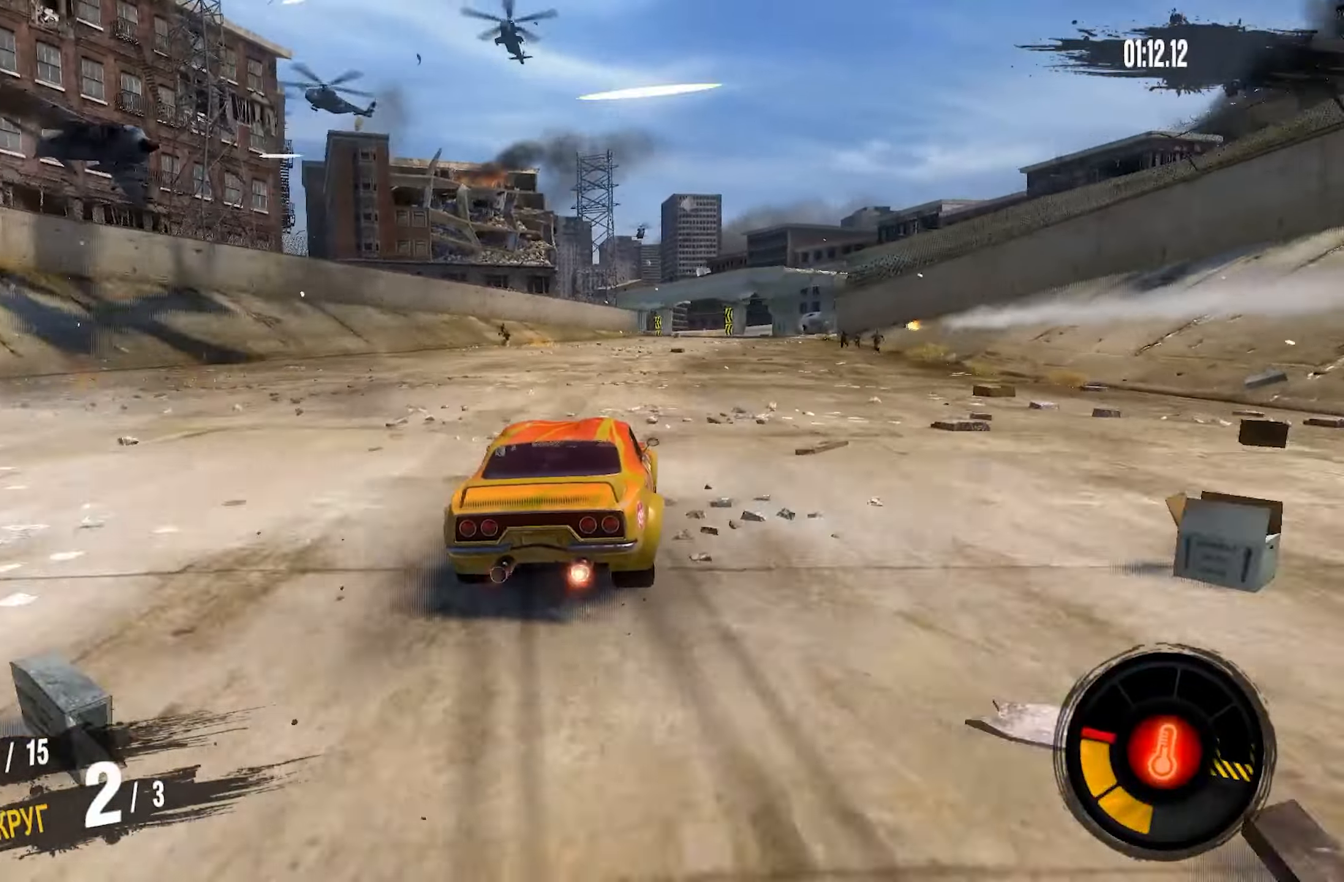
{"buttons": ["R2"], "left_stick": "right", "right_stick": "center", "events": [[50, "left_stick", "center"], [300, "left_stick", "right"]]}
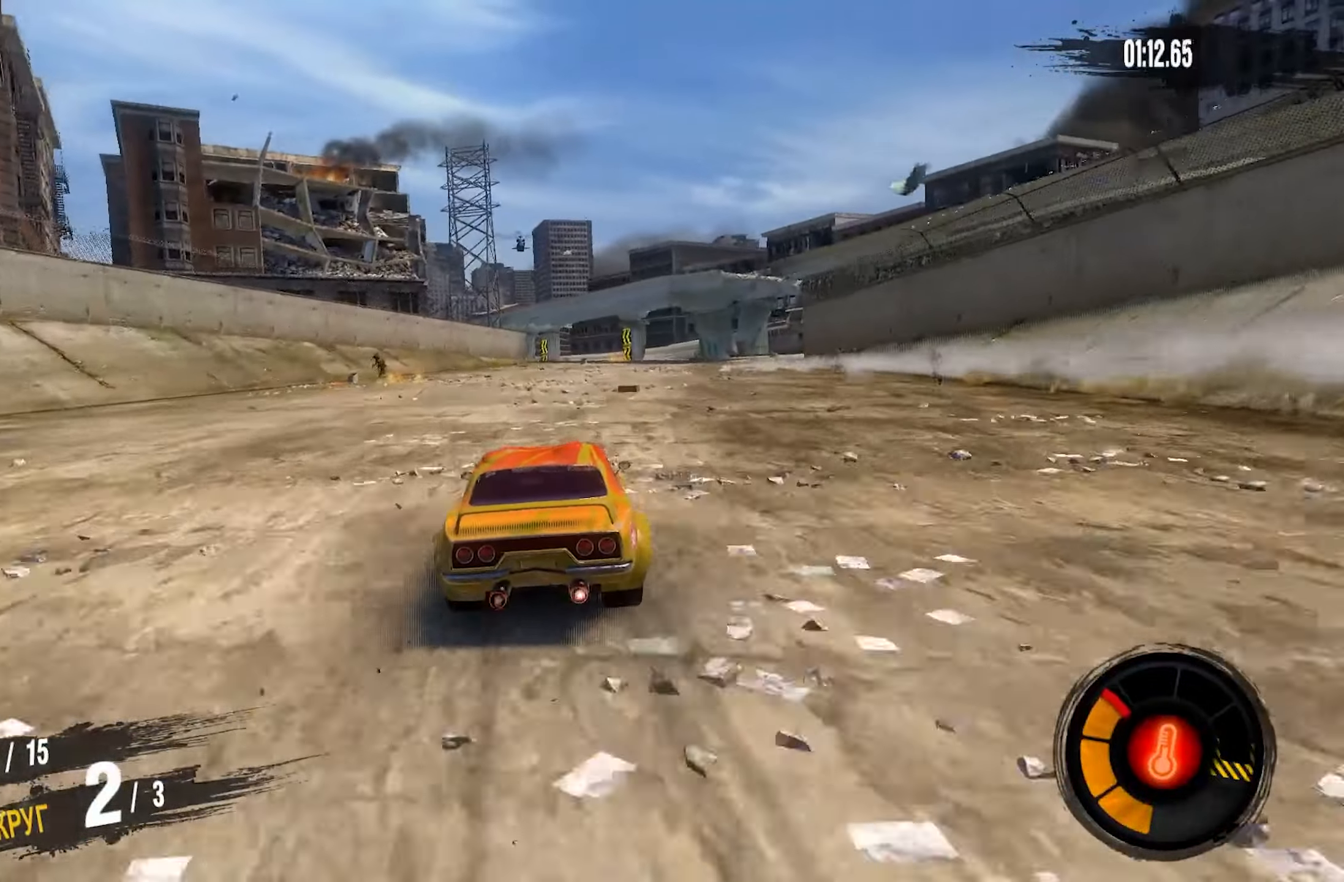
{"buttons": ["R2"], "left_stick": "right", "right_stick": "center", "events": []}
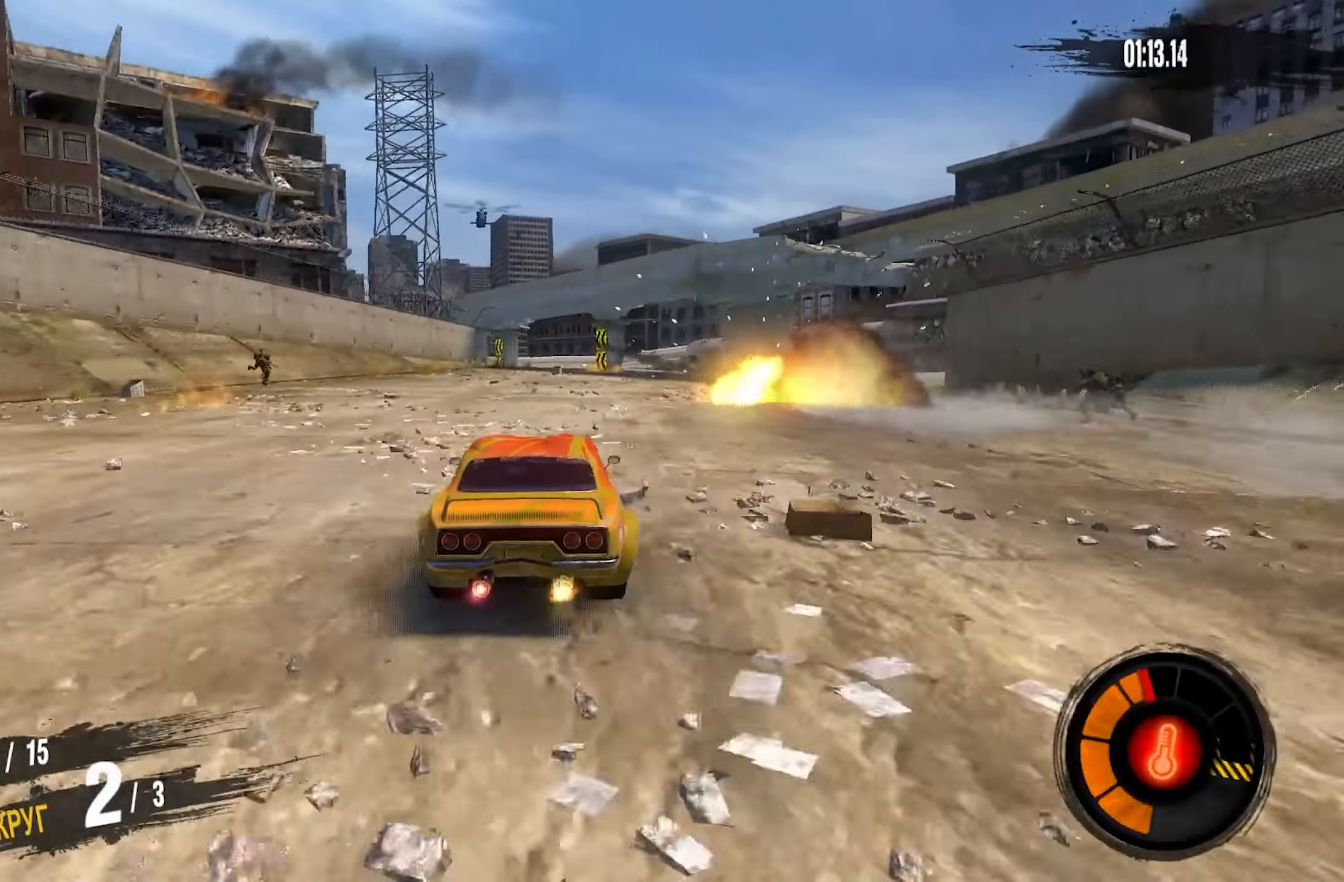
{"buttons": ["R2"], "left_stick": "center", "right_stick": "center", "events": [[100, "left_stick", "center"]]}
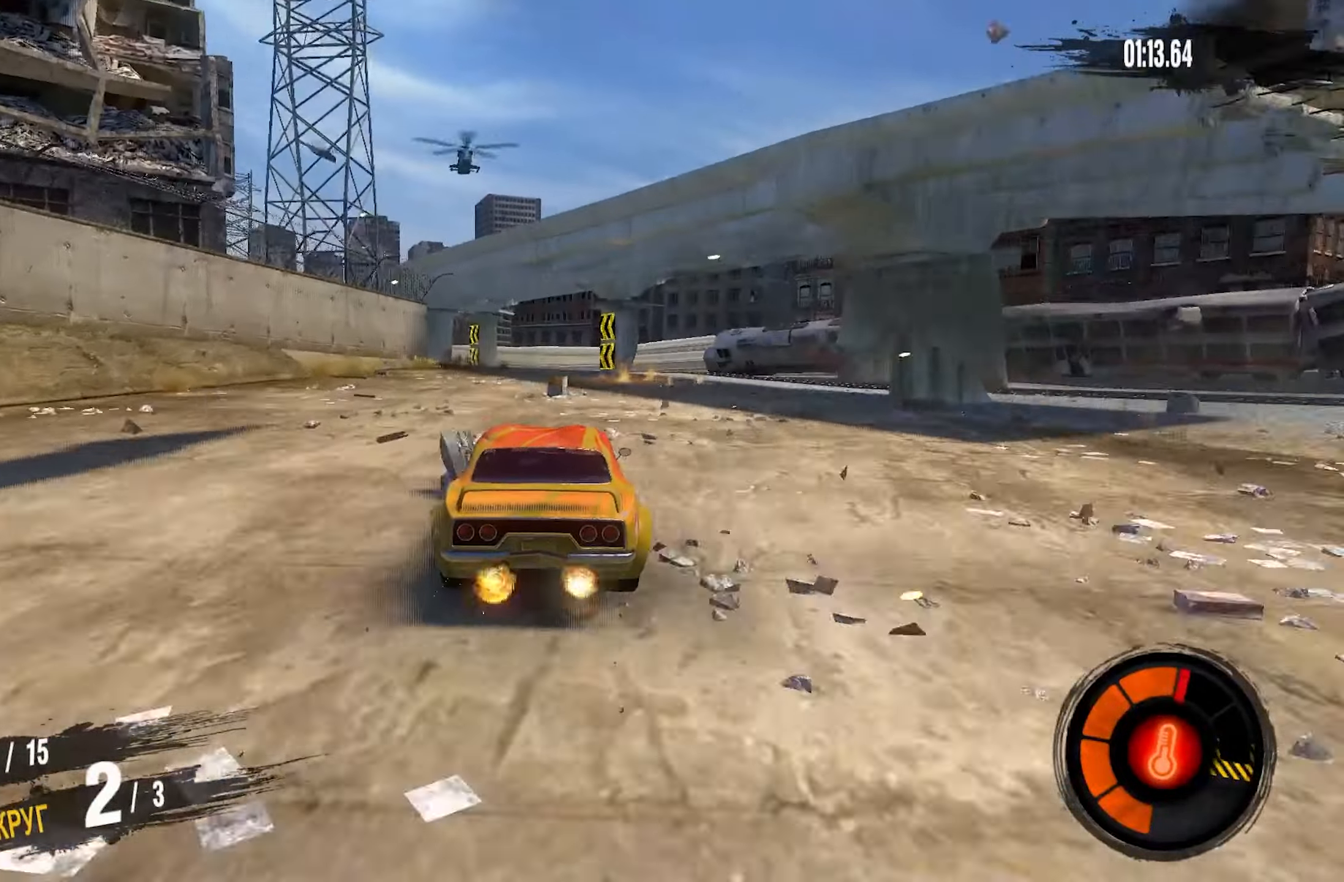
{"buttons": ["R2"], "left_stick": "center", "right_stick": "center", "events": []}
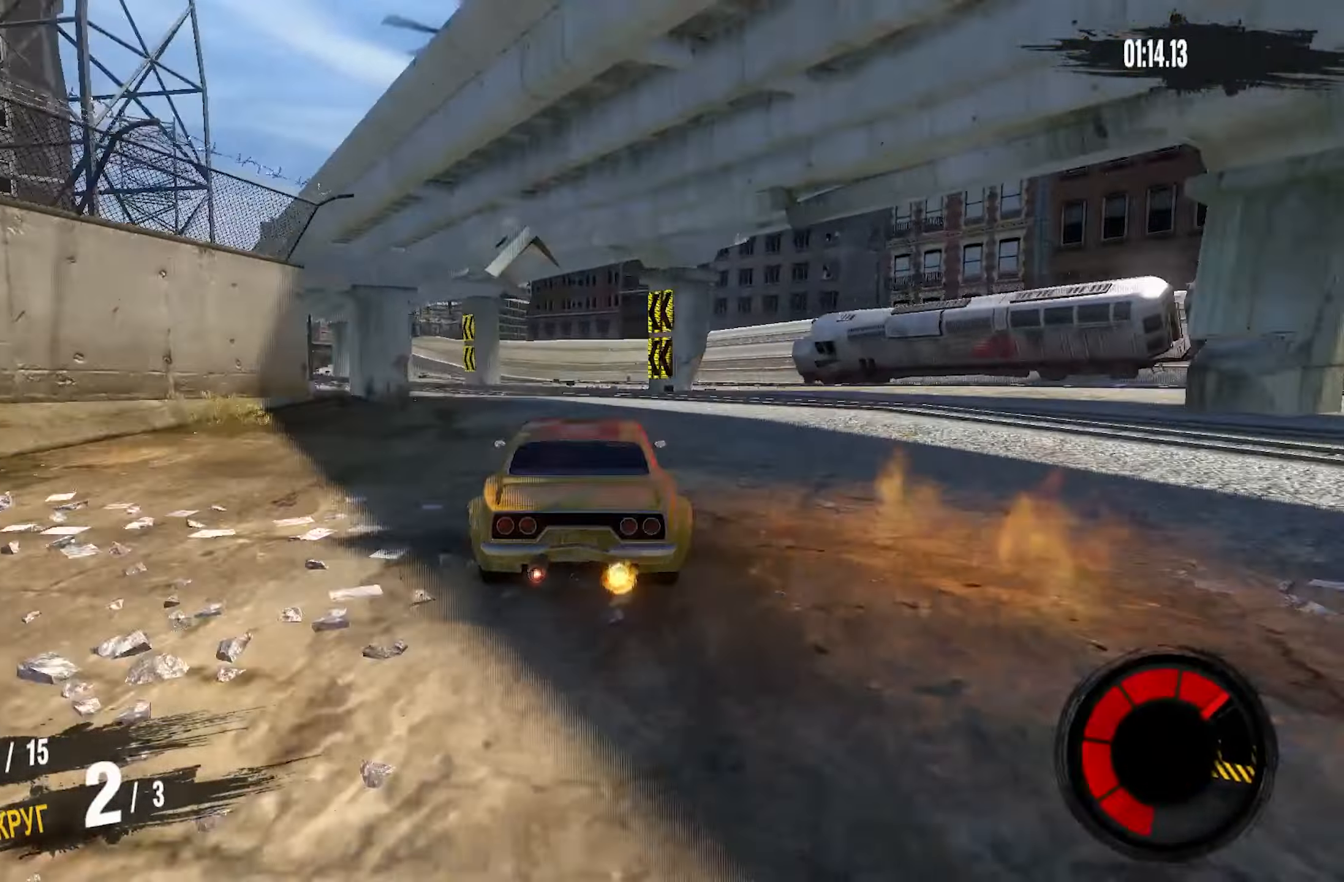
{"buttons": ["R2"], "left_stick": "center", "right_stick": "center", "events": []}
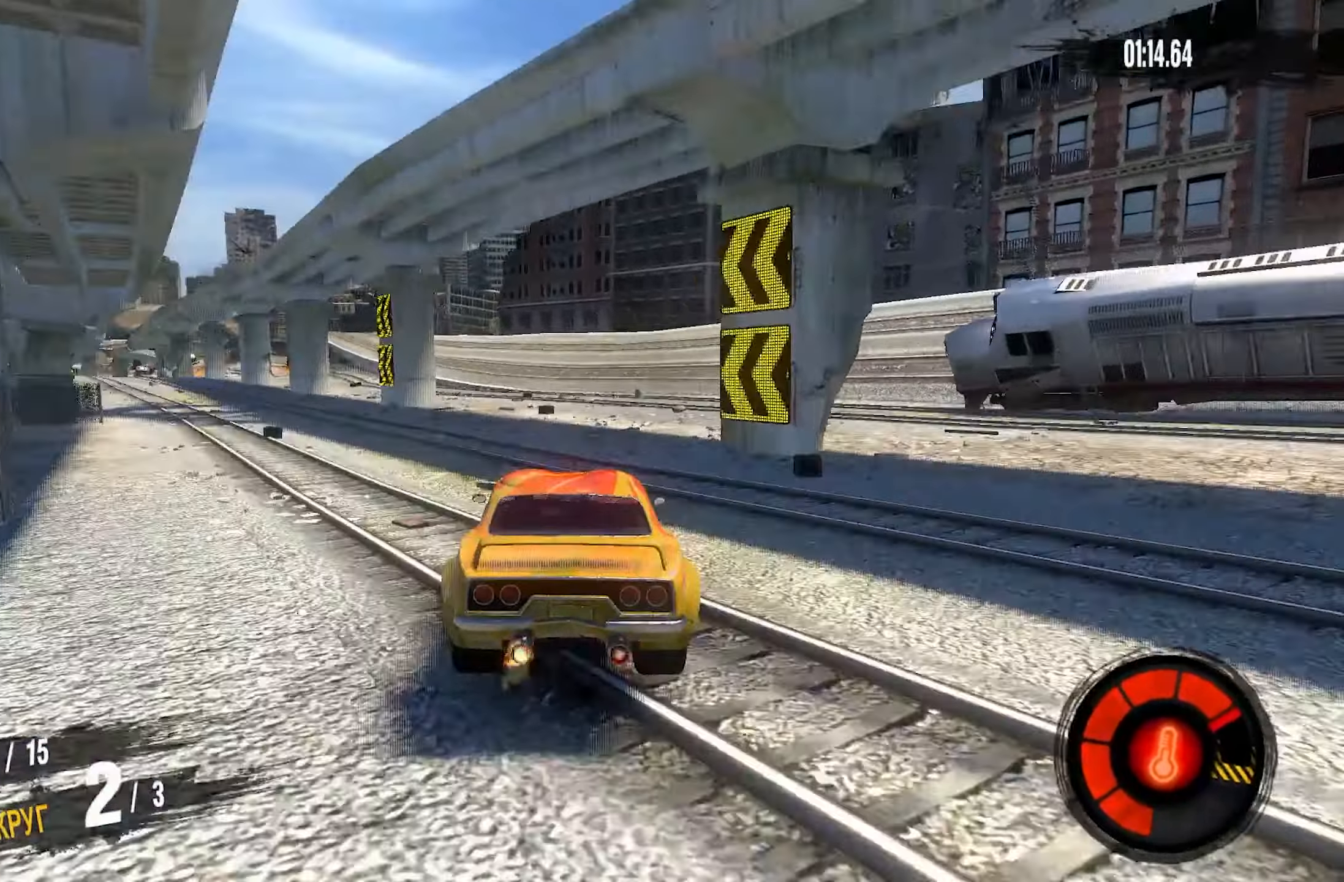
{"buttons": ["R2"], "left_stick": "center", "right_stick": "center", "events": [[300, "left_stick", "left"], [484, "left_stick", "center"]]}
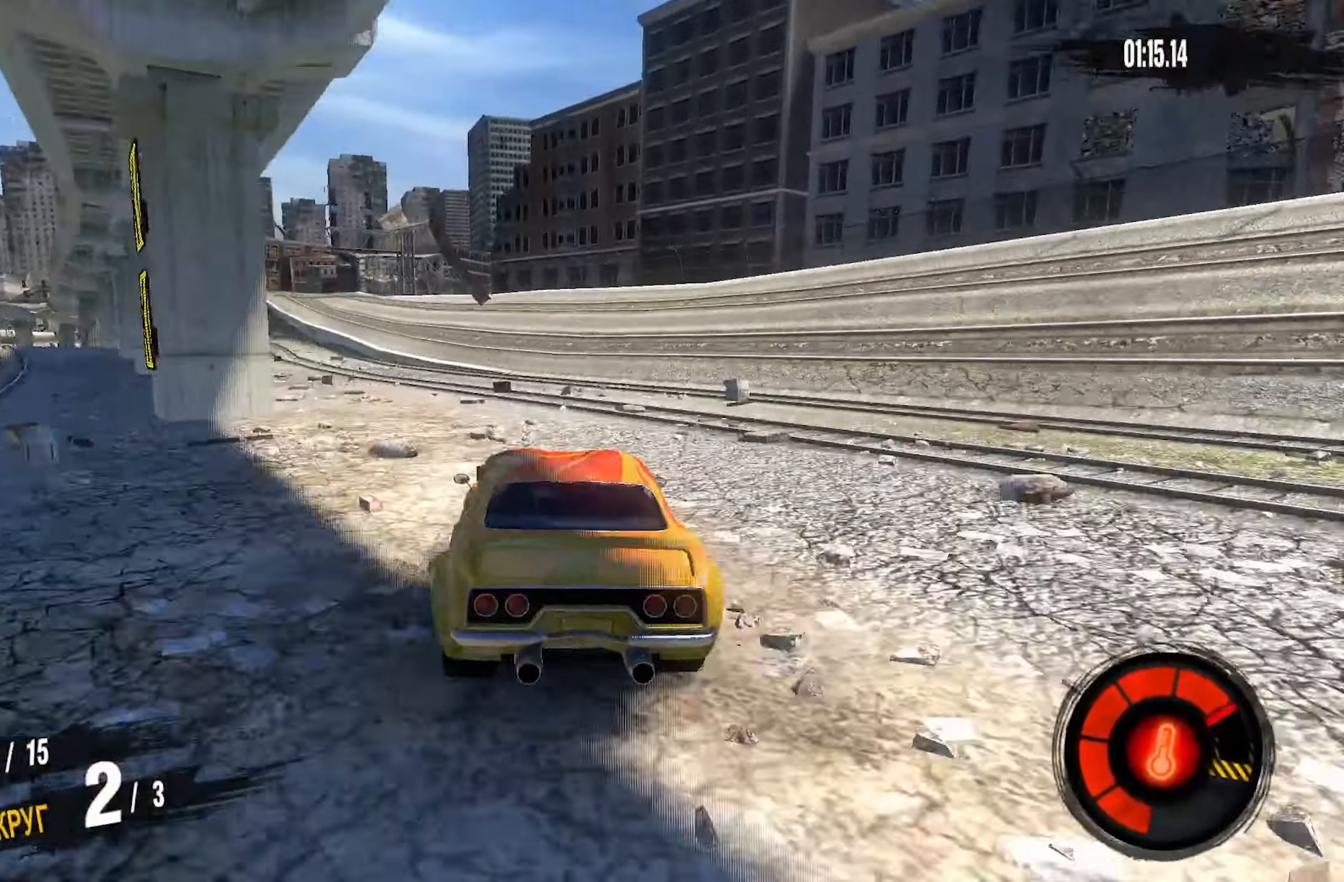
{"buttons": ["R2"], "left_stick": "left", "right_stick": "center", "events": [[150, "left_stick", "left"]]}
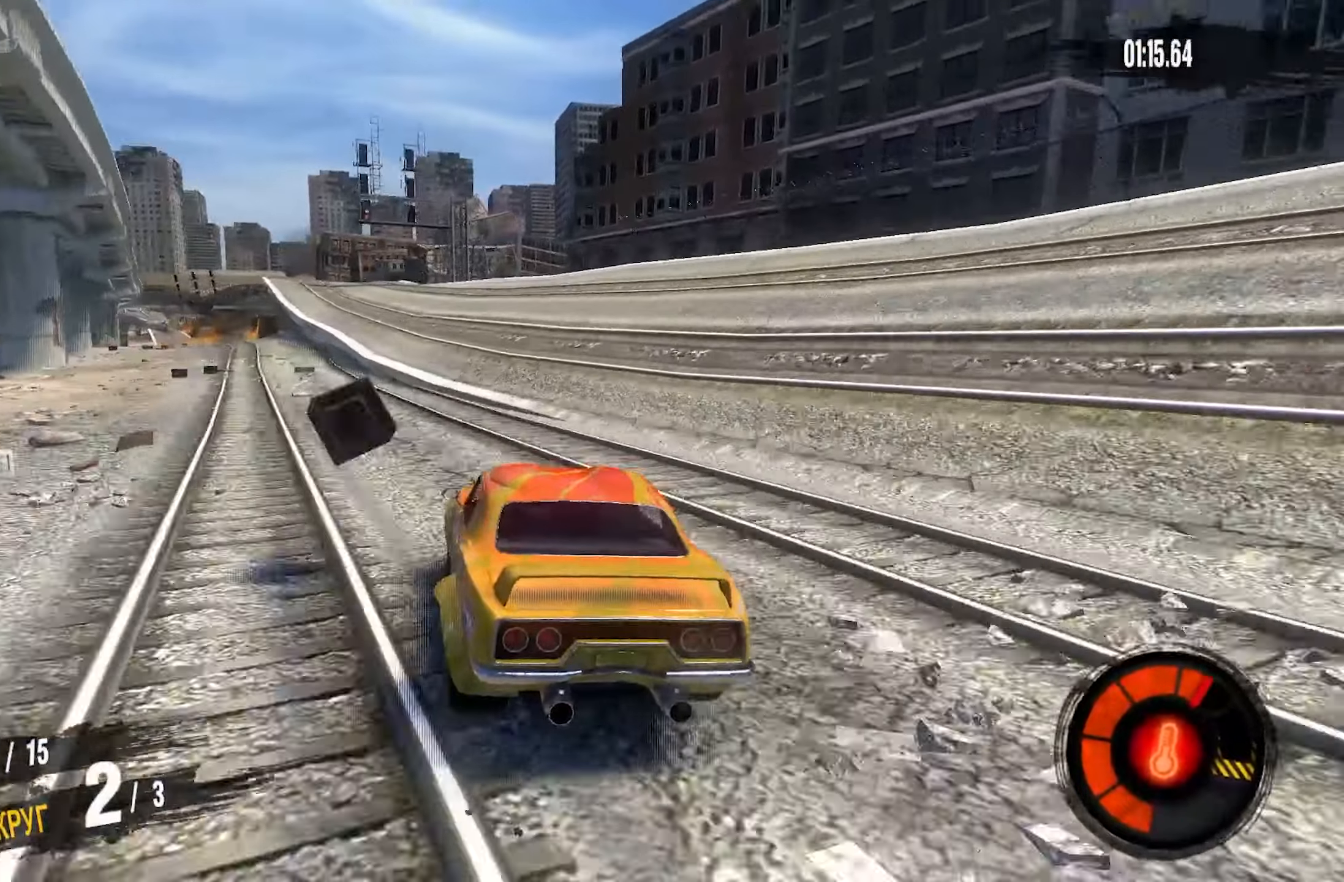
{"buttons": ["R2"], "left_stick": "center", "right_stick": "center", "events": [[366, "left_stick", "center"]]}
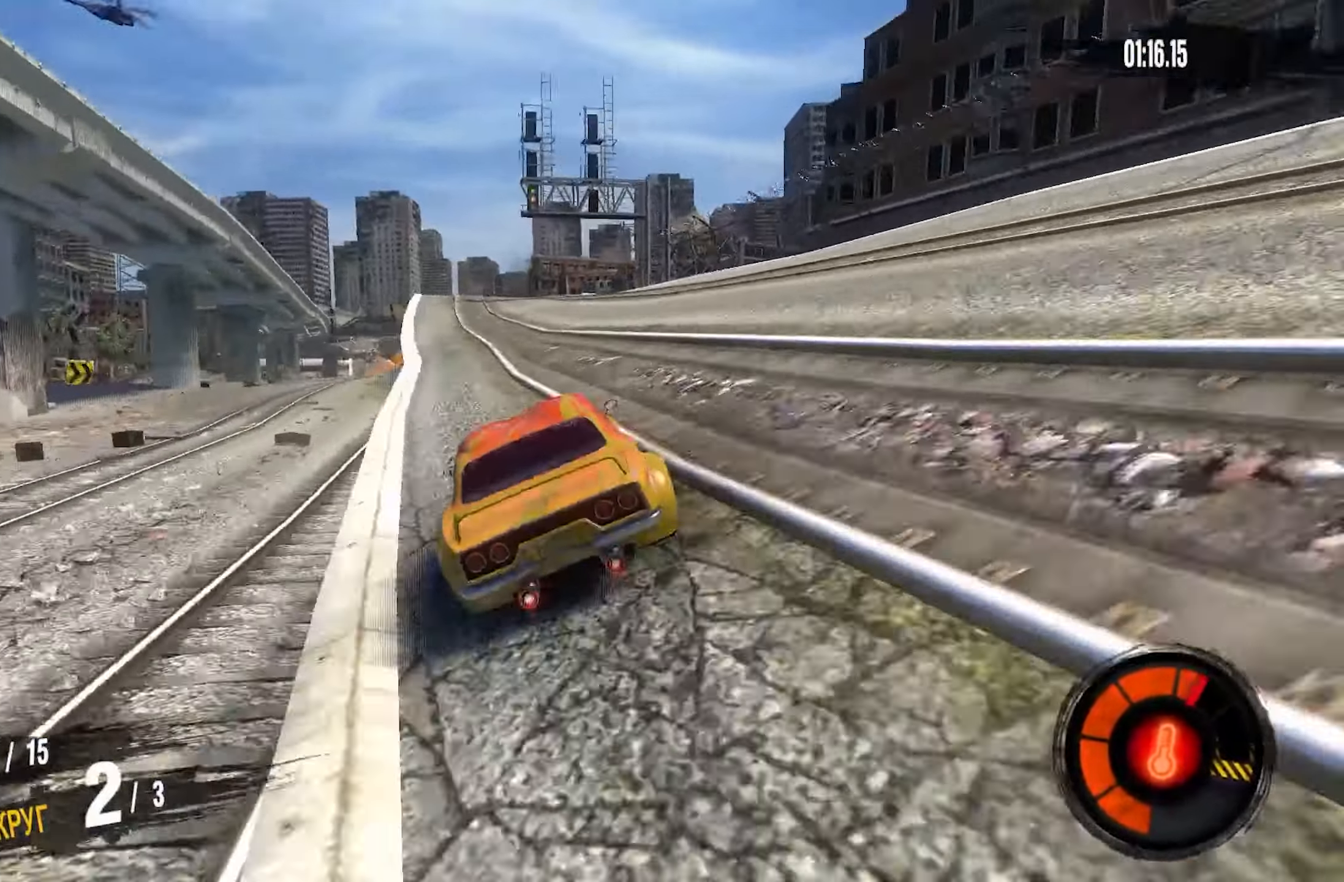
{"buttons": ["R2"], "left_stick": "center", "right_stick": "center", "events": [[33, "left_stick", "left"], [150, "left_stick", "center"]]}
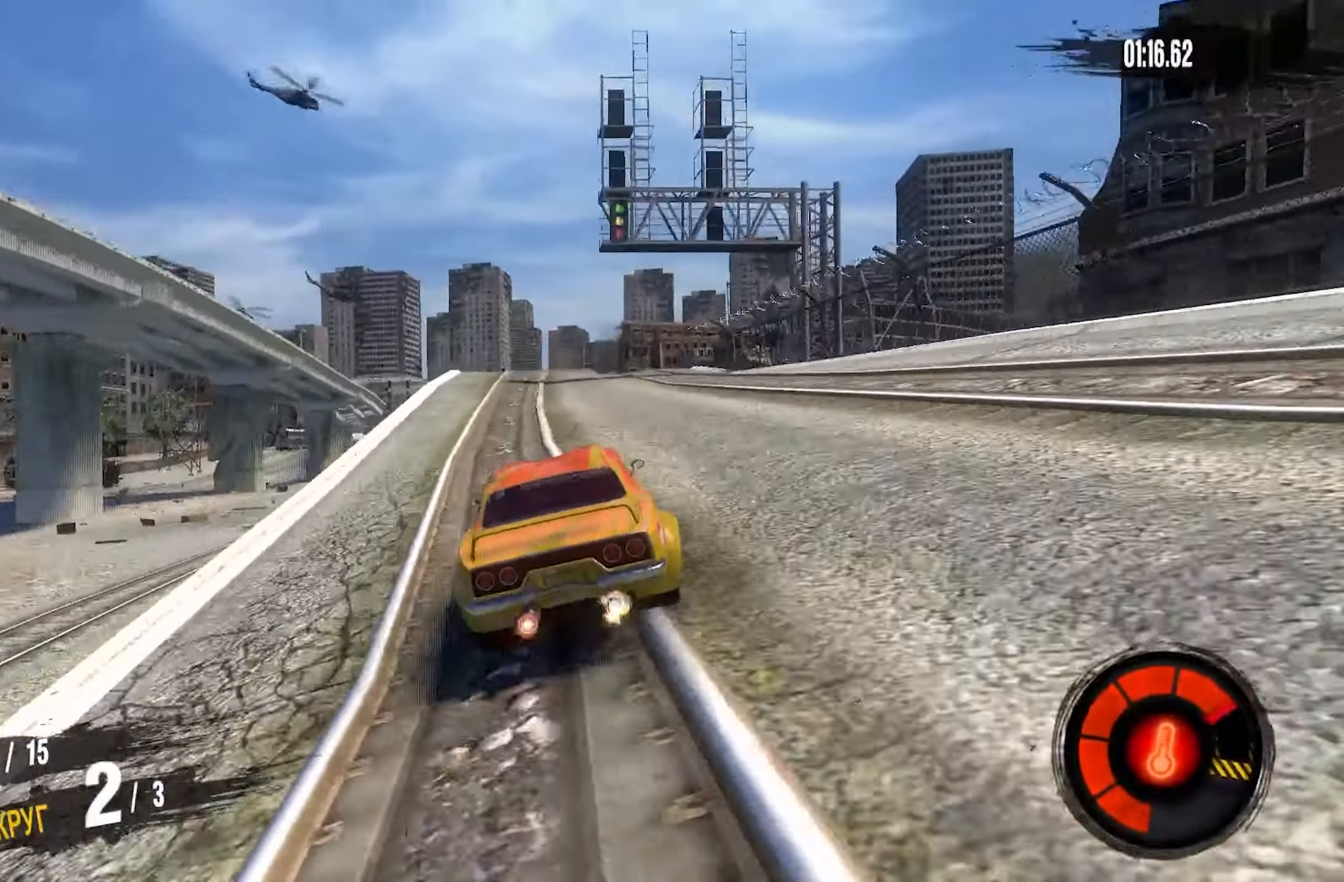
{"buttons": ["R2"], "left_stick": "center", "right_stick": "center", "events": []}
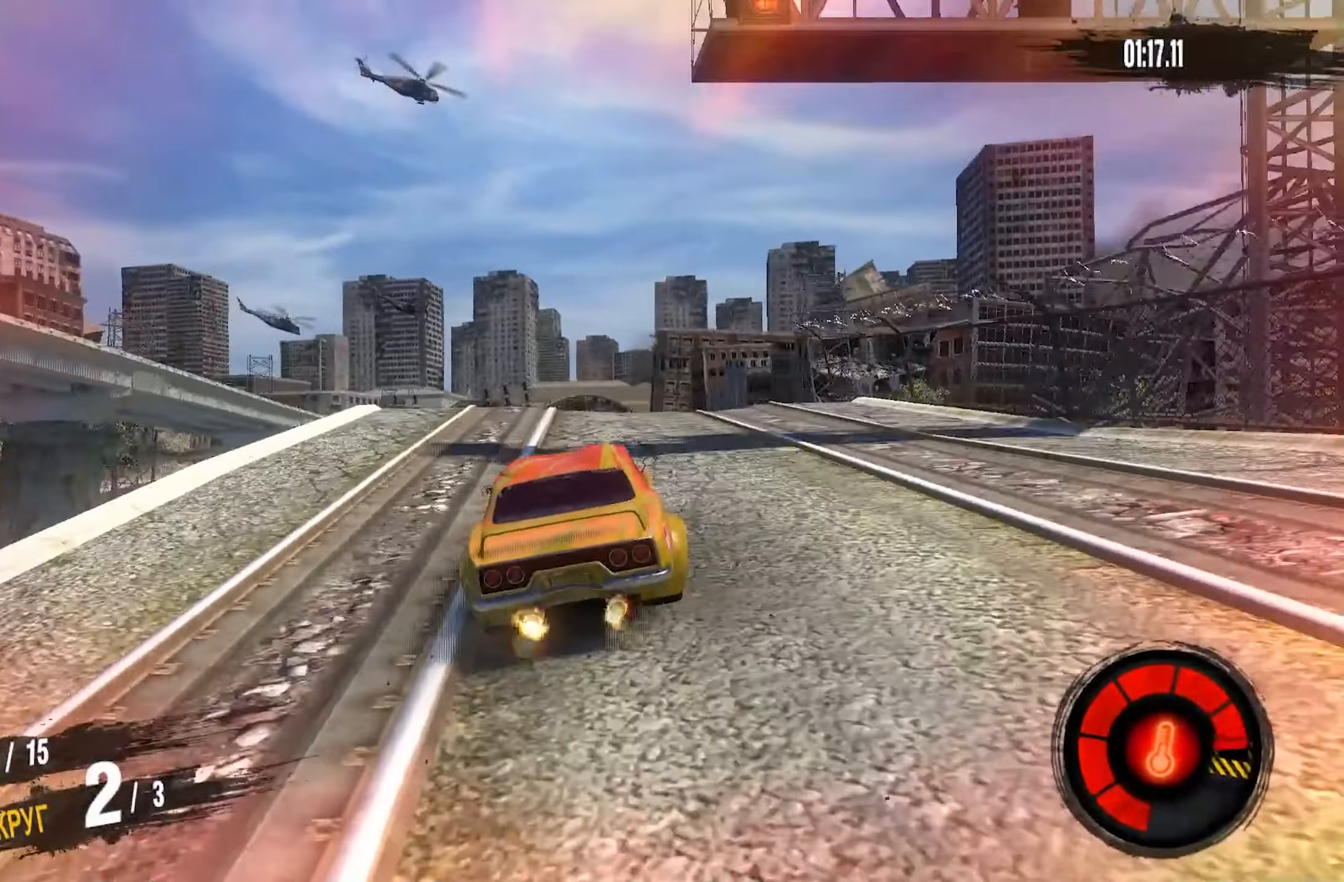
{"buttons": [], "left_stick": "left", "right_stick": "center", "events": [[233, "R2", "up"], [233, "left_stick", "left"]]}
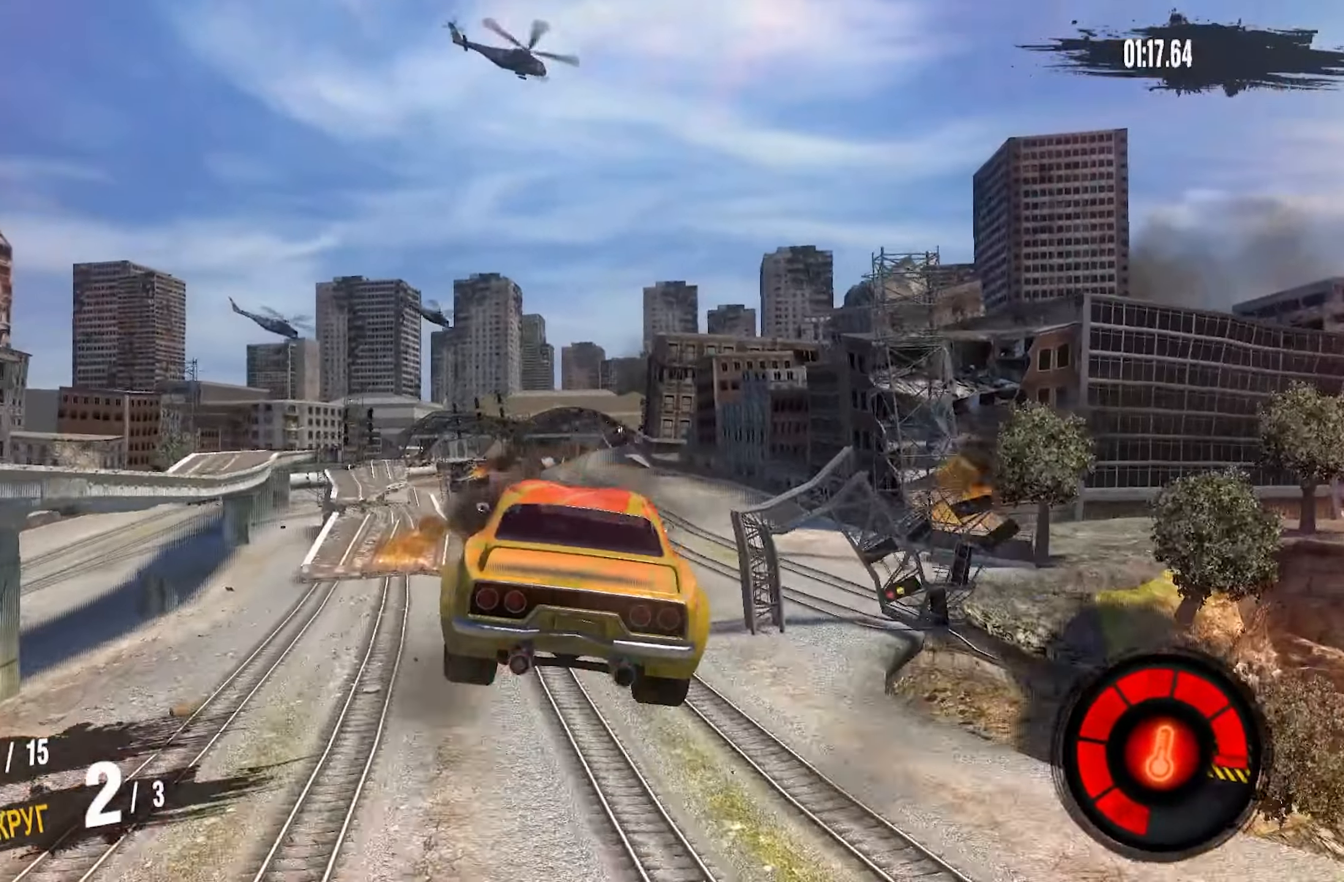
{"buttons": [], "left_stick": "center", "right_stick": "center", "events": [[216, "left_stick", "center"], [283, "left_stick", "left"], [350, "left_stick", "down-left"], [500, "left_stick", "center"]]}
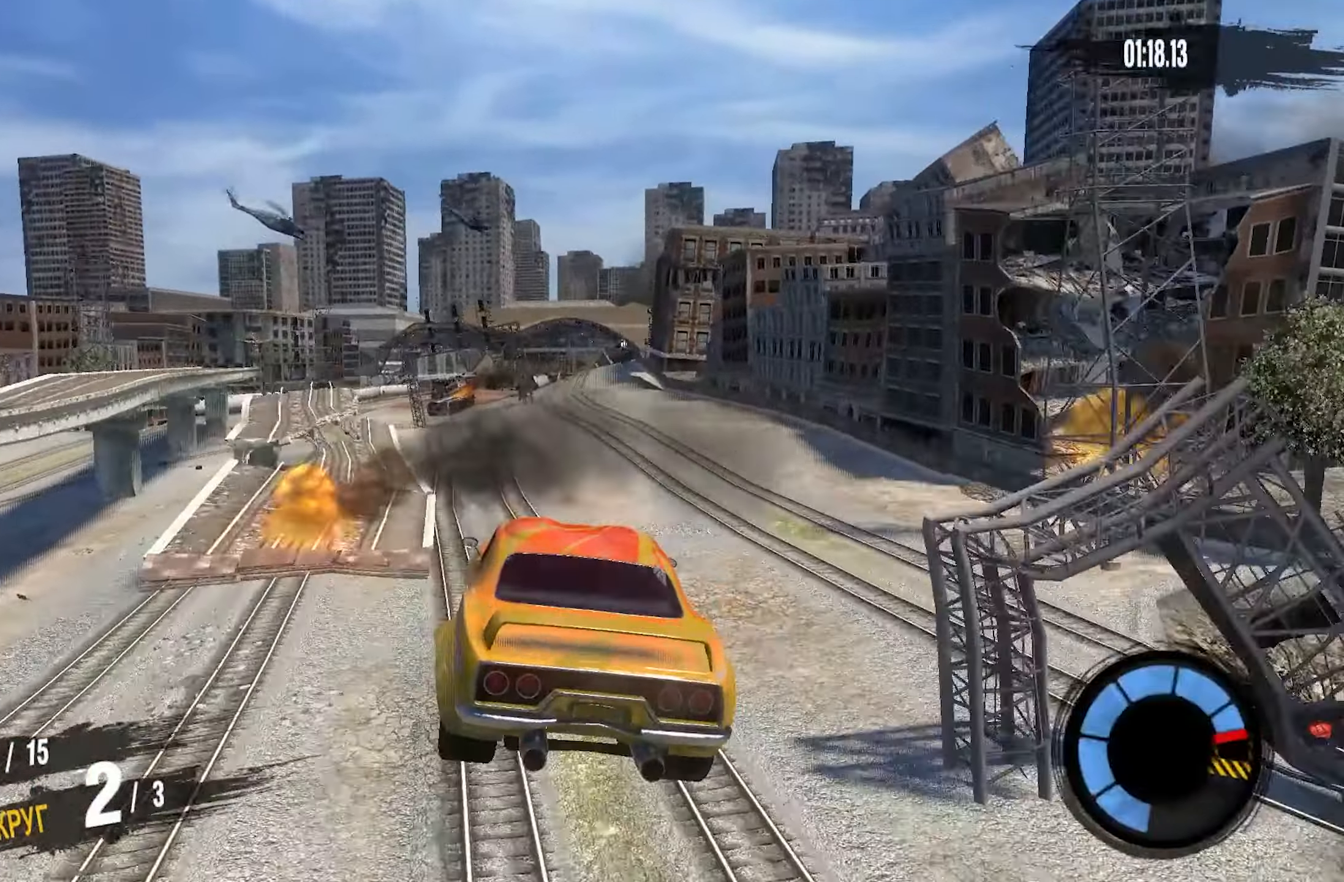
{"buttons": [], "left_stick": "center", "right_stick": "center", "events": [[116, "left_stick", "left"], [283, "left_stick", "center"]]}
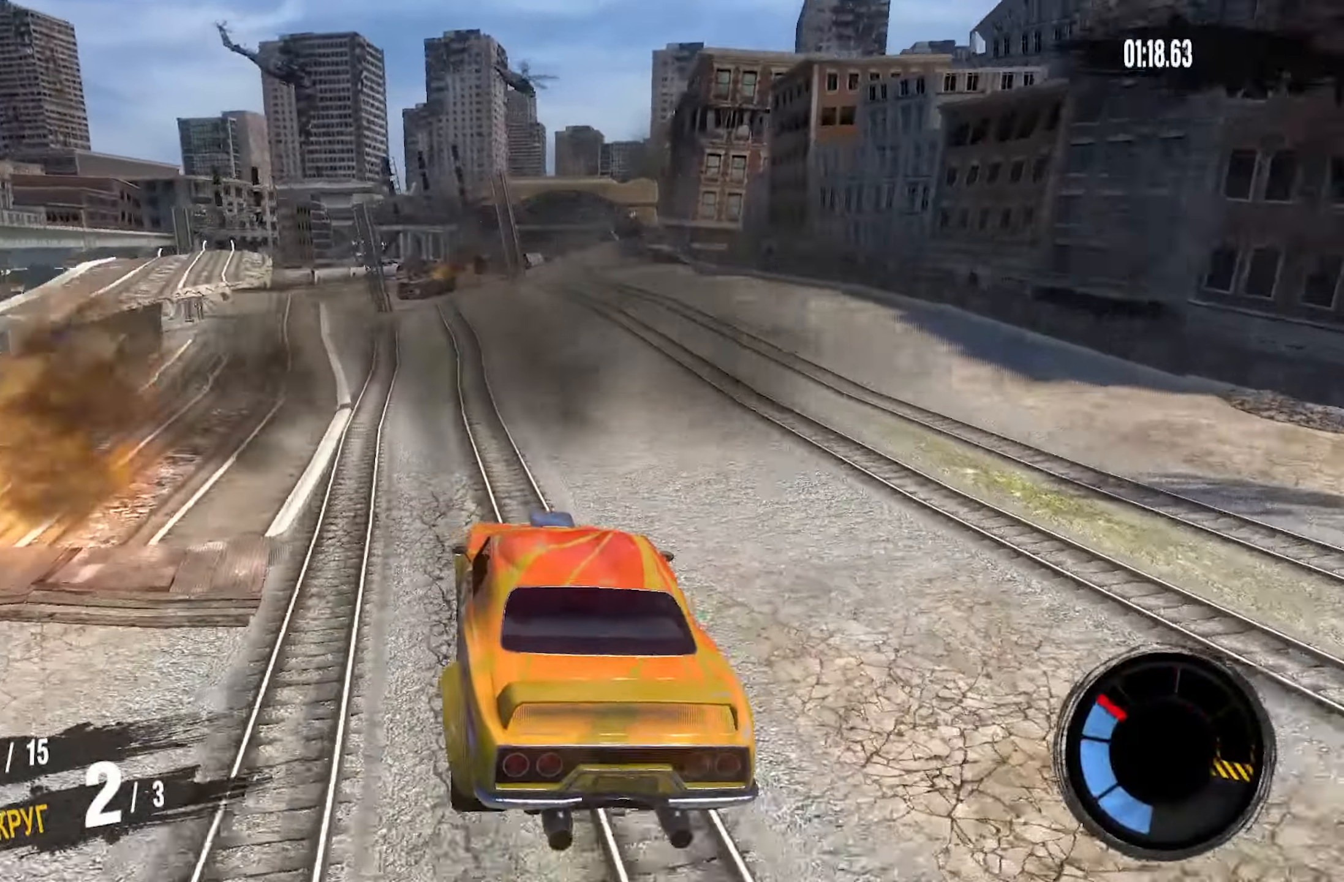
{"buttons": ["R2"], "left_stick": "center", "right_stick": "center", "events": [[116, "left_stick", "down-left"], [166, "left_stick", "center"], [200, "R2", "down"]]}
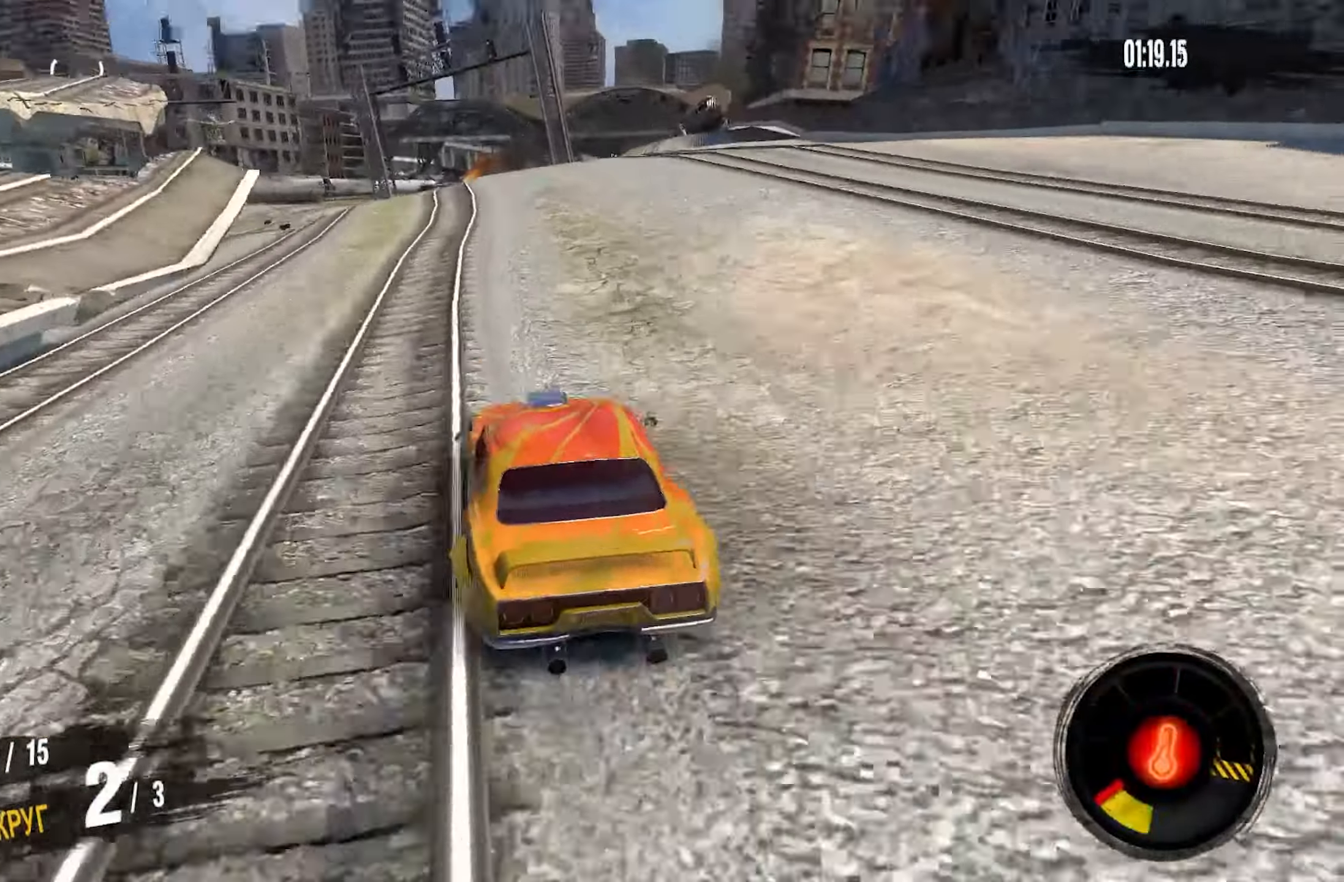
{"buttons": ["R2"], "left_stick": "center", "right_stick": "center", "events": [[66, "left_stick", "right"], [216, "left_stick", "center"]]}
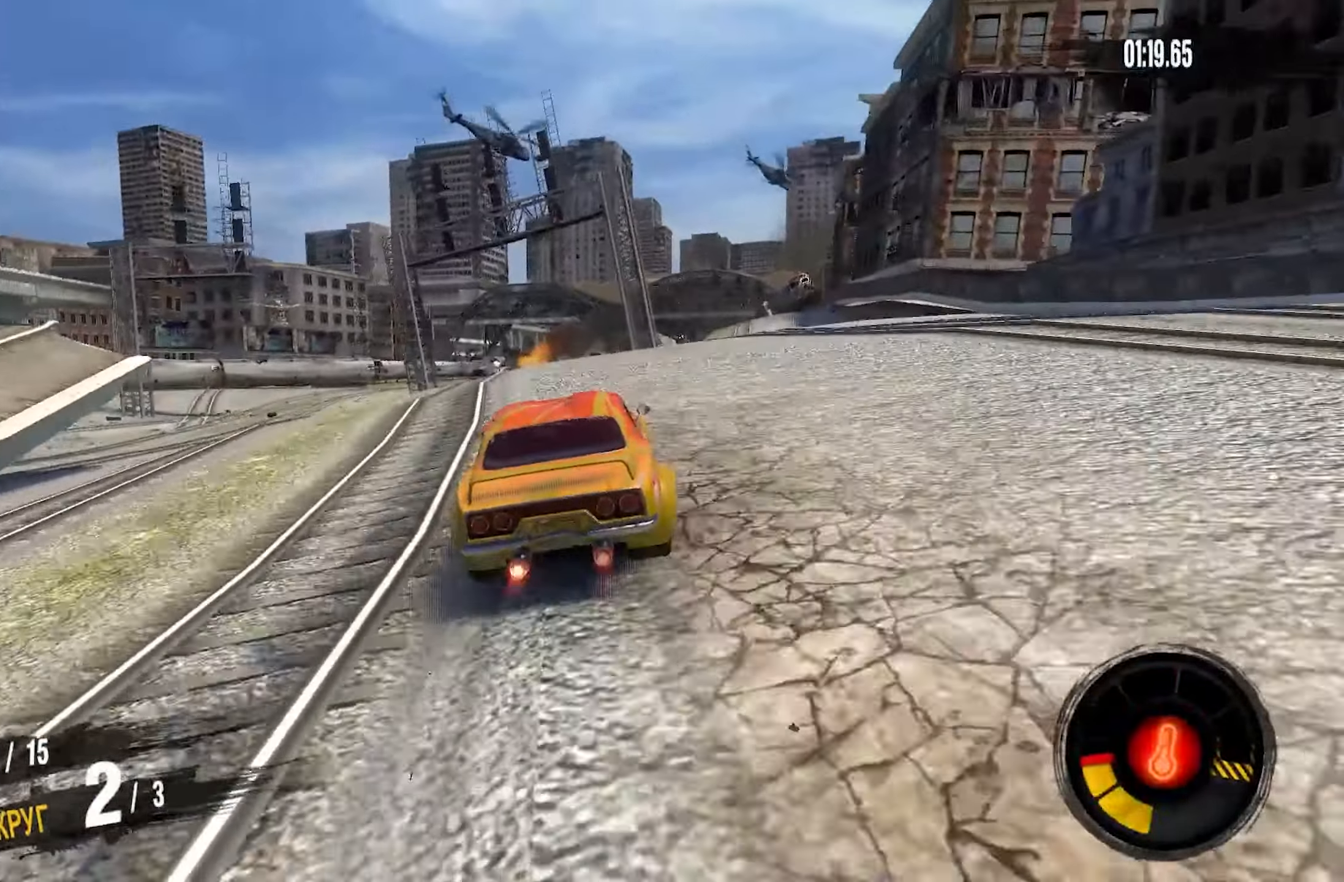
{"buttons": ["R2"], "left_stick": "center", "right_stick": "center", "events": []}
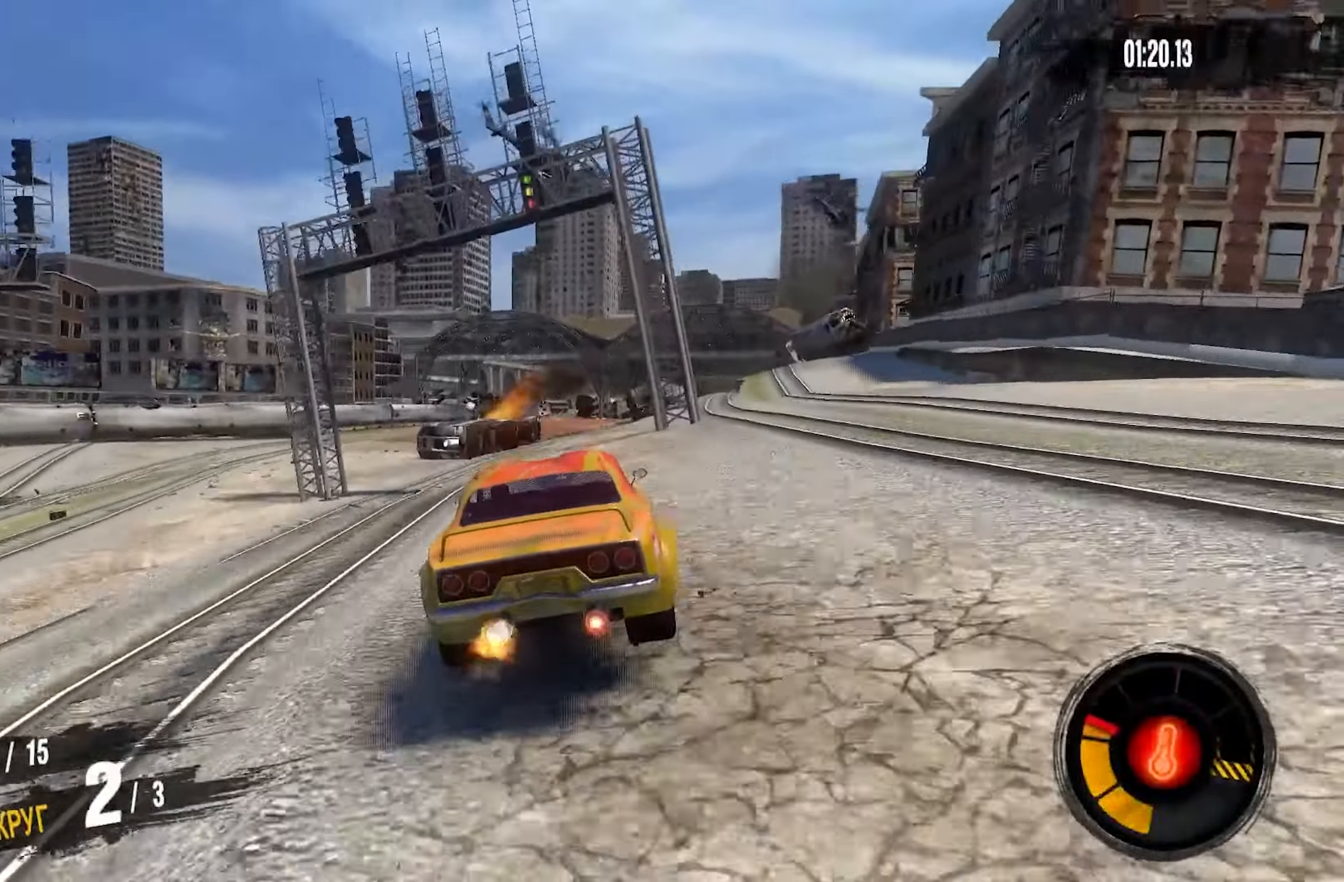
{"buttons": ["R2"], "left_stick": "right", "right_stick": "center", "events": [[450, "left_stick", "right"]]}
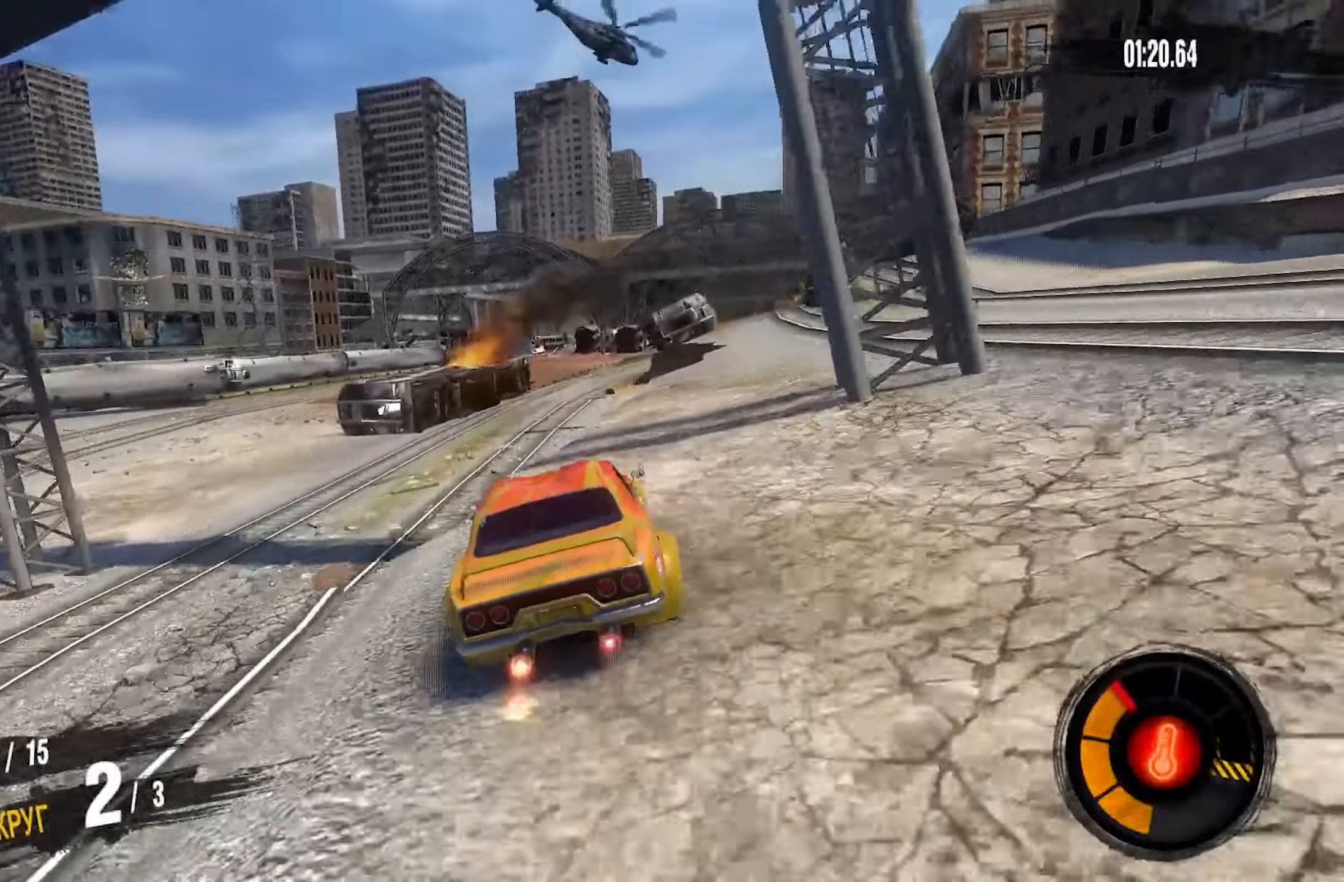
{"buttons": ["R2"], "left_stick": "center", "right_stick": "center", "events": [[150, "left_stick", "center"]]}
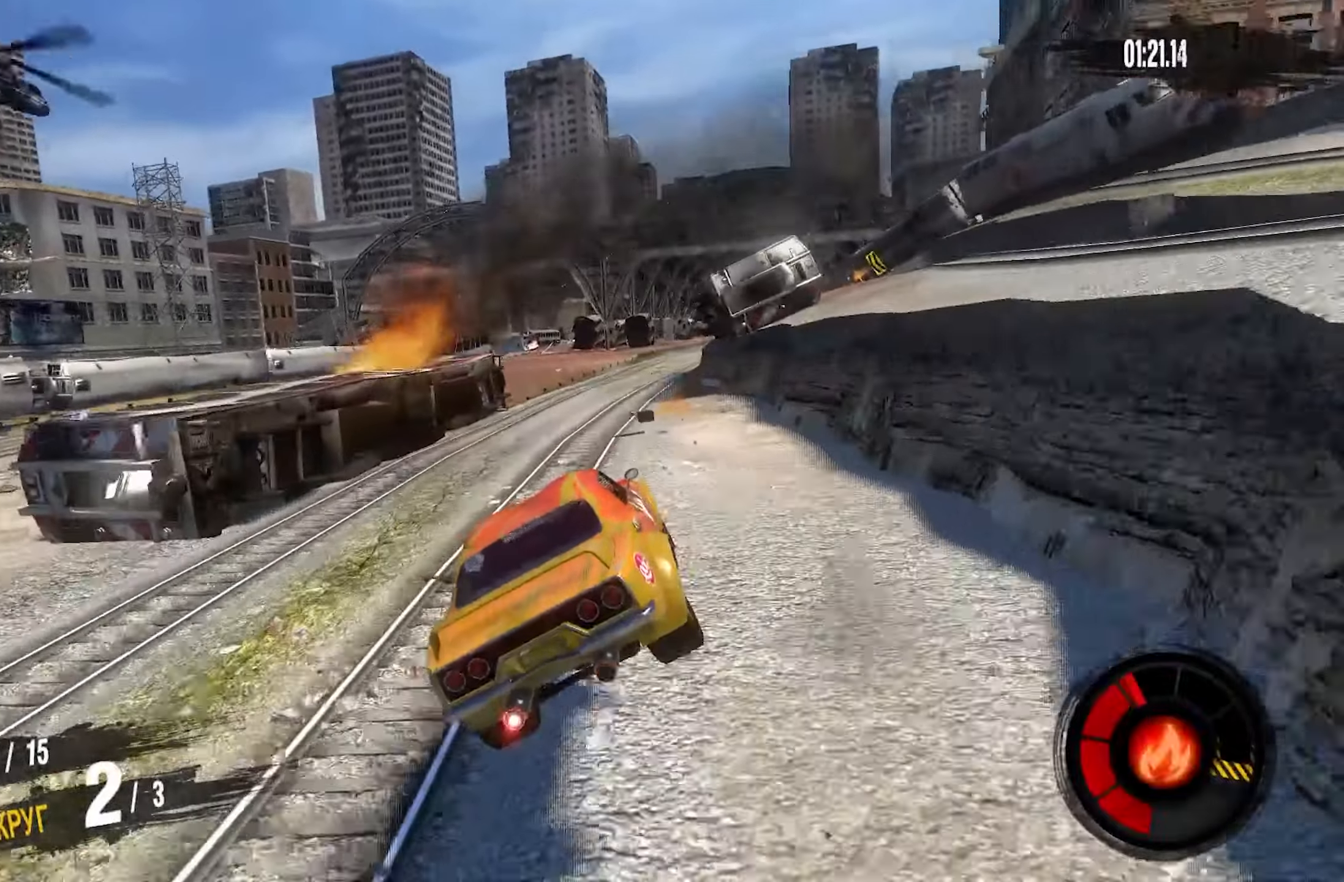
{"buttons": ["R2"], "left_stick": "center", "right_stick": "center", "events": [[283, "left_stick", "right"], [433, "left_stick", "center"]]}
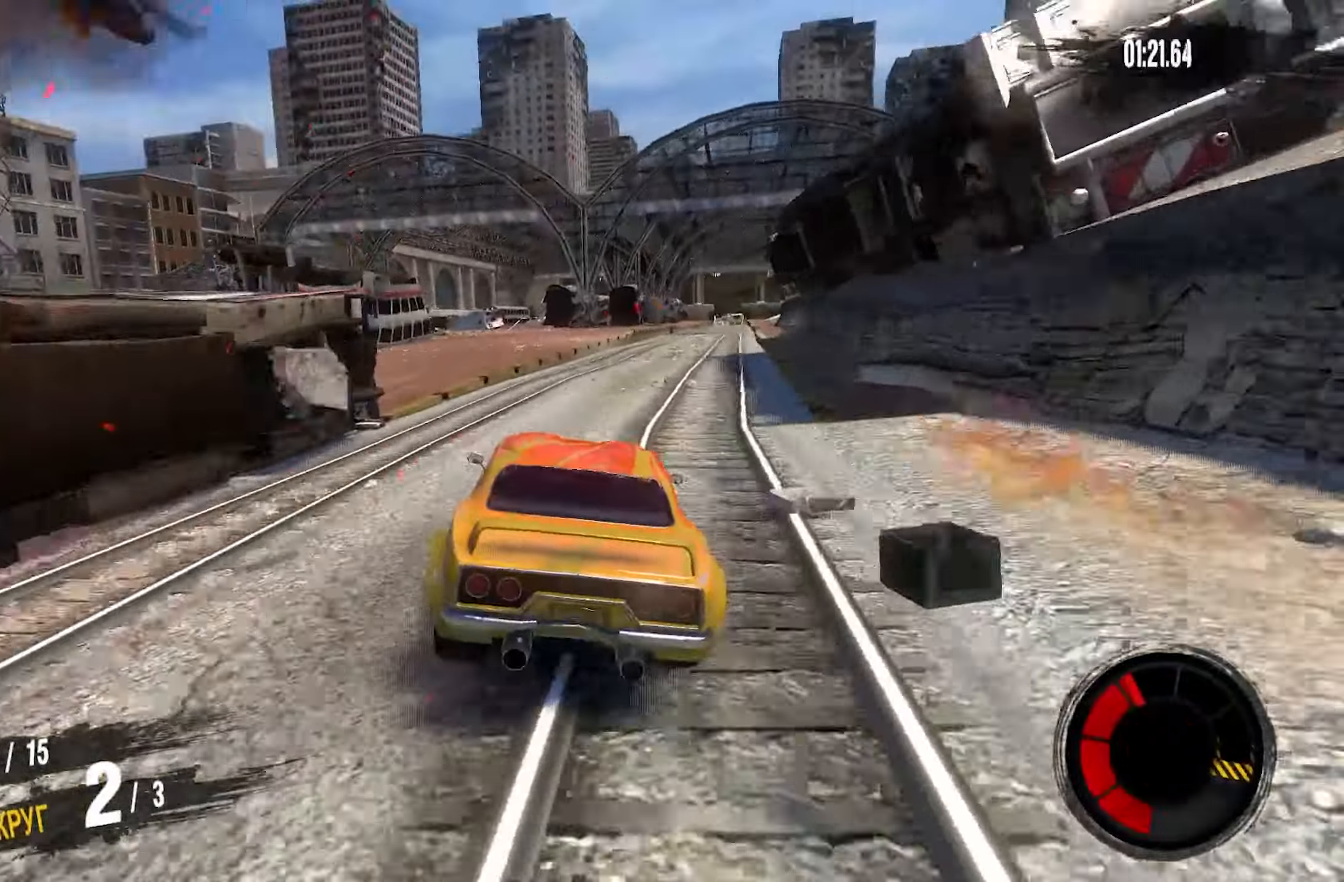
{"buttons": ["R2"], "left_stick": "right", "right_stick": "center", "events": [[100, "left_stick", "right"]]}
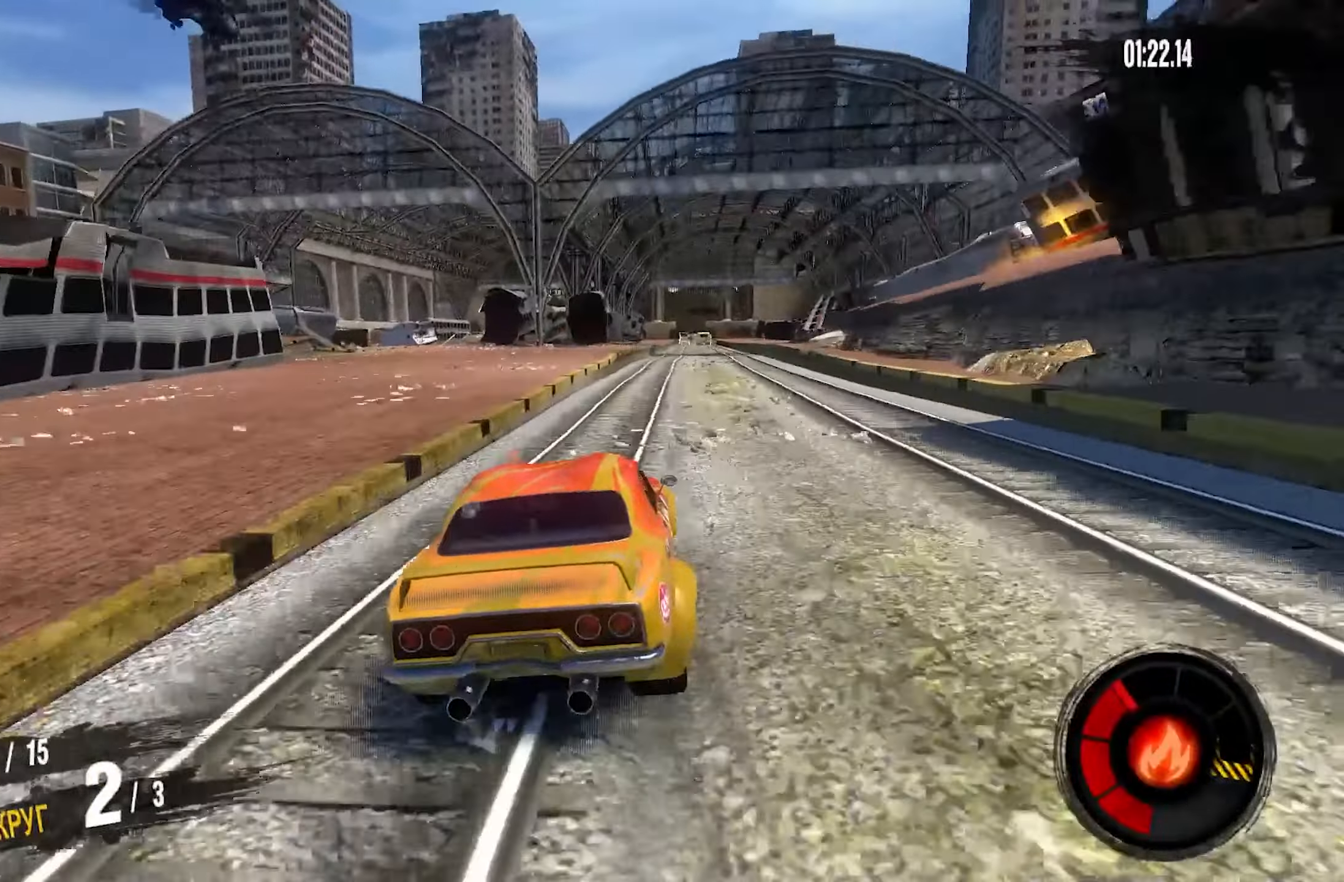
{"buttons": ["R2"], "left_stick": "center", "right_stick": "center", "events": [[83, "left_stick", "center"], [367, "left_stick", "left"], [483, "left_stick", "center"]]}
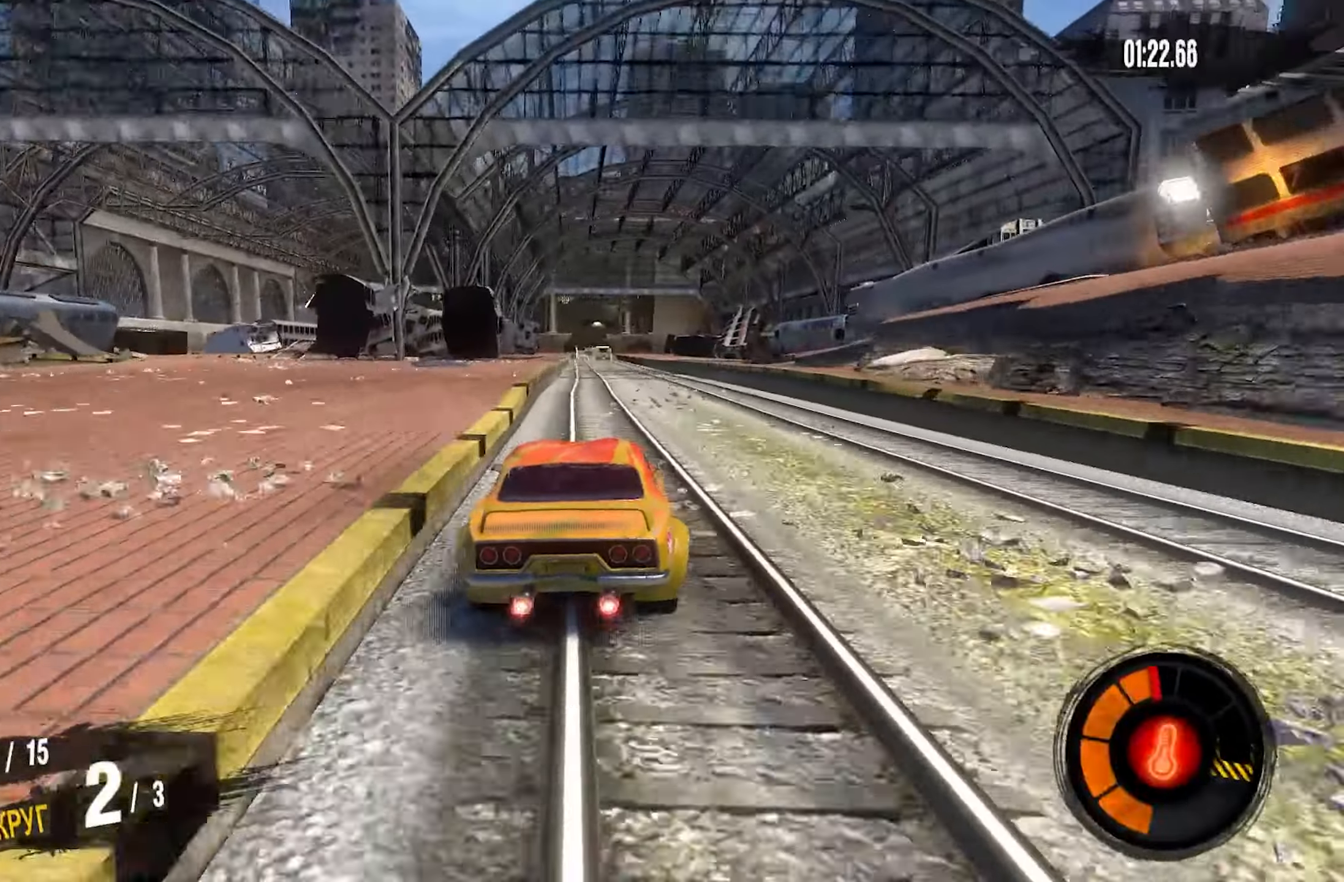
{"buttons": ["R2"], "left_stick": "center", "right_stick": "center", "events": [[383, "left_stick", "right"], [467, "left_stick", "center"]]}
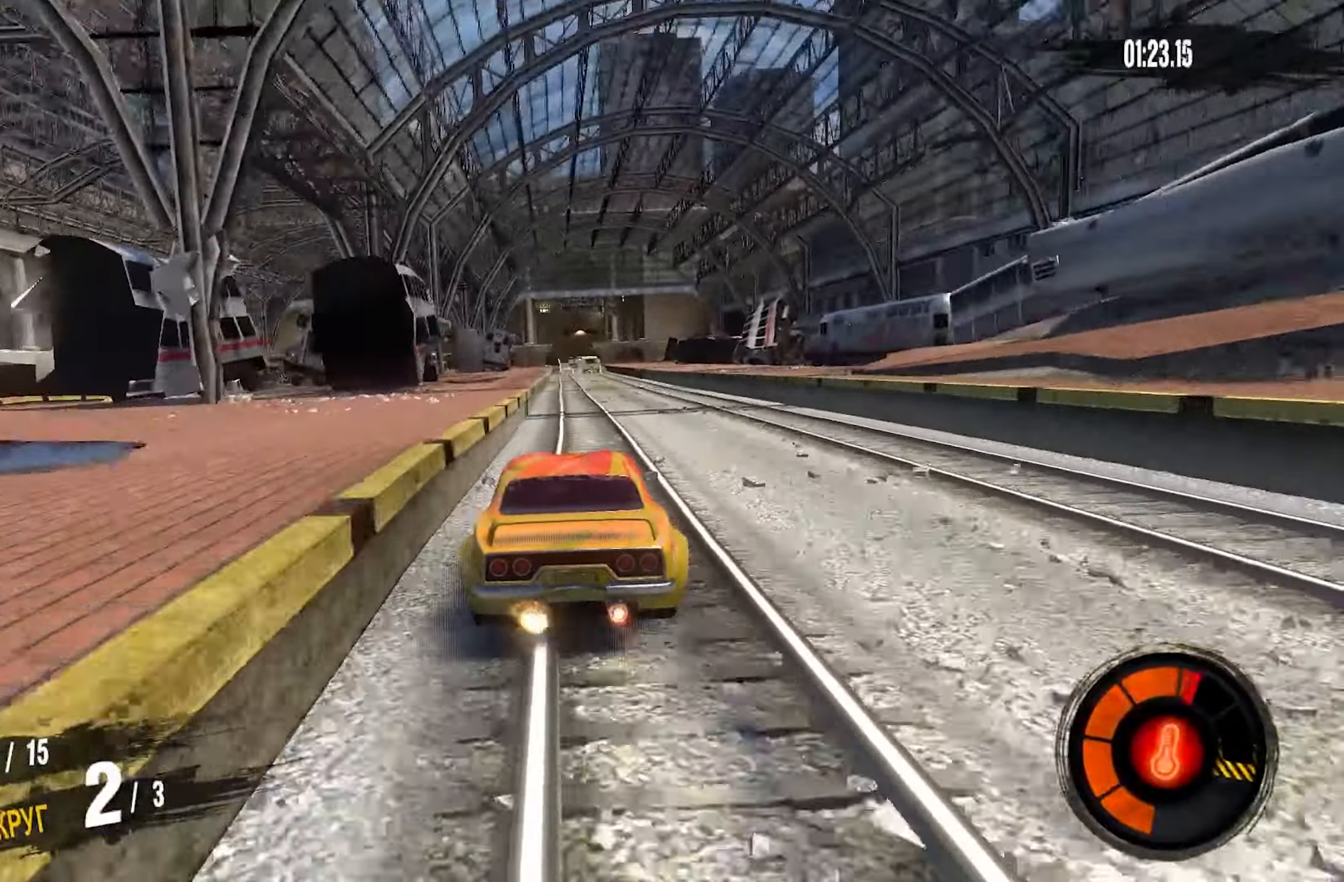
{"buttons": ["R2"], "left_stick": "right", "right_stick": "center", "events": [[467, "left_stick", "right"]]}
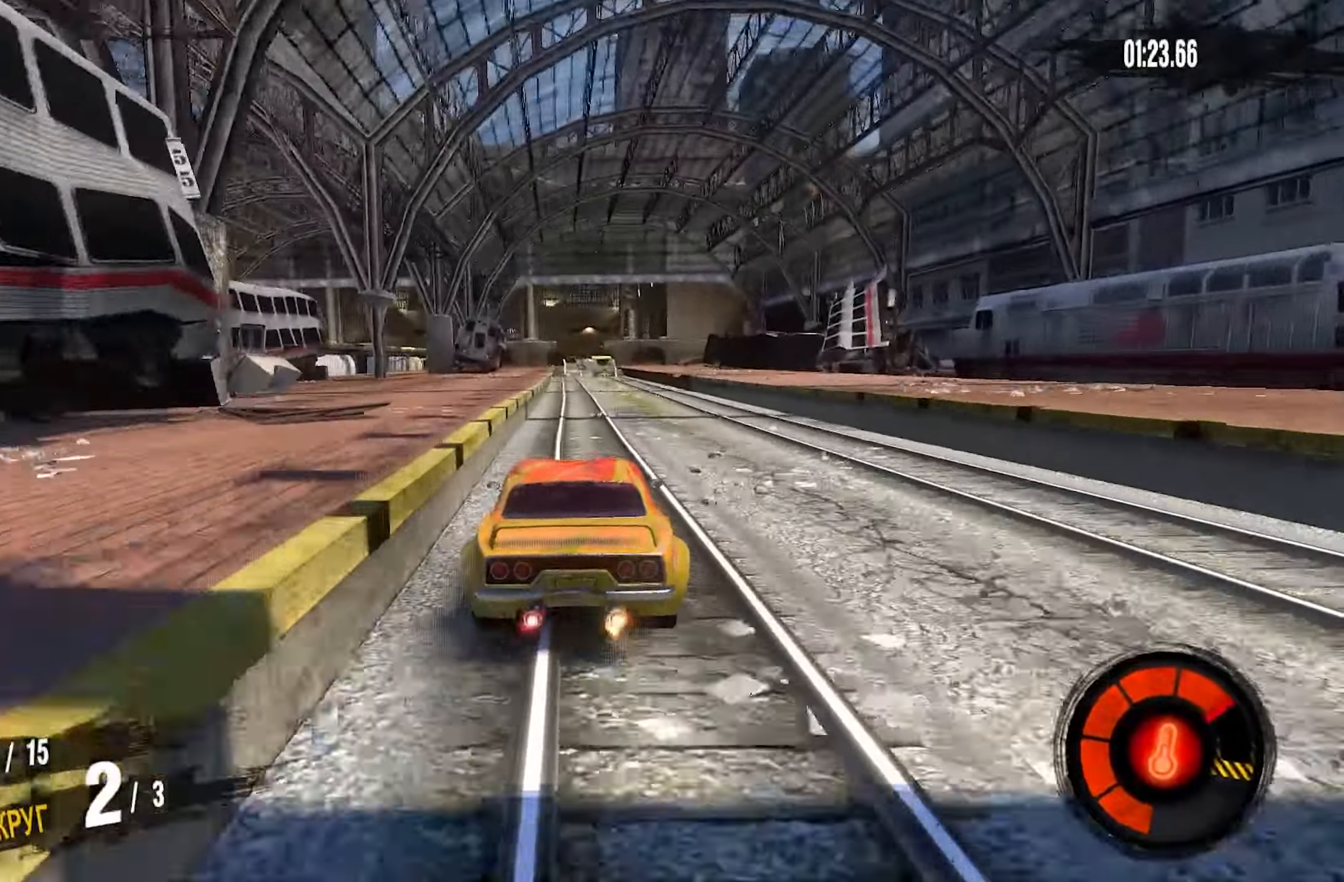
{"buttons": ["R2"], "left_stick": "center", "right_stick": "center", "events": [[83, "left_stick", "center"]]}